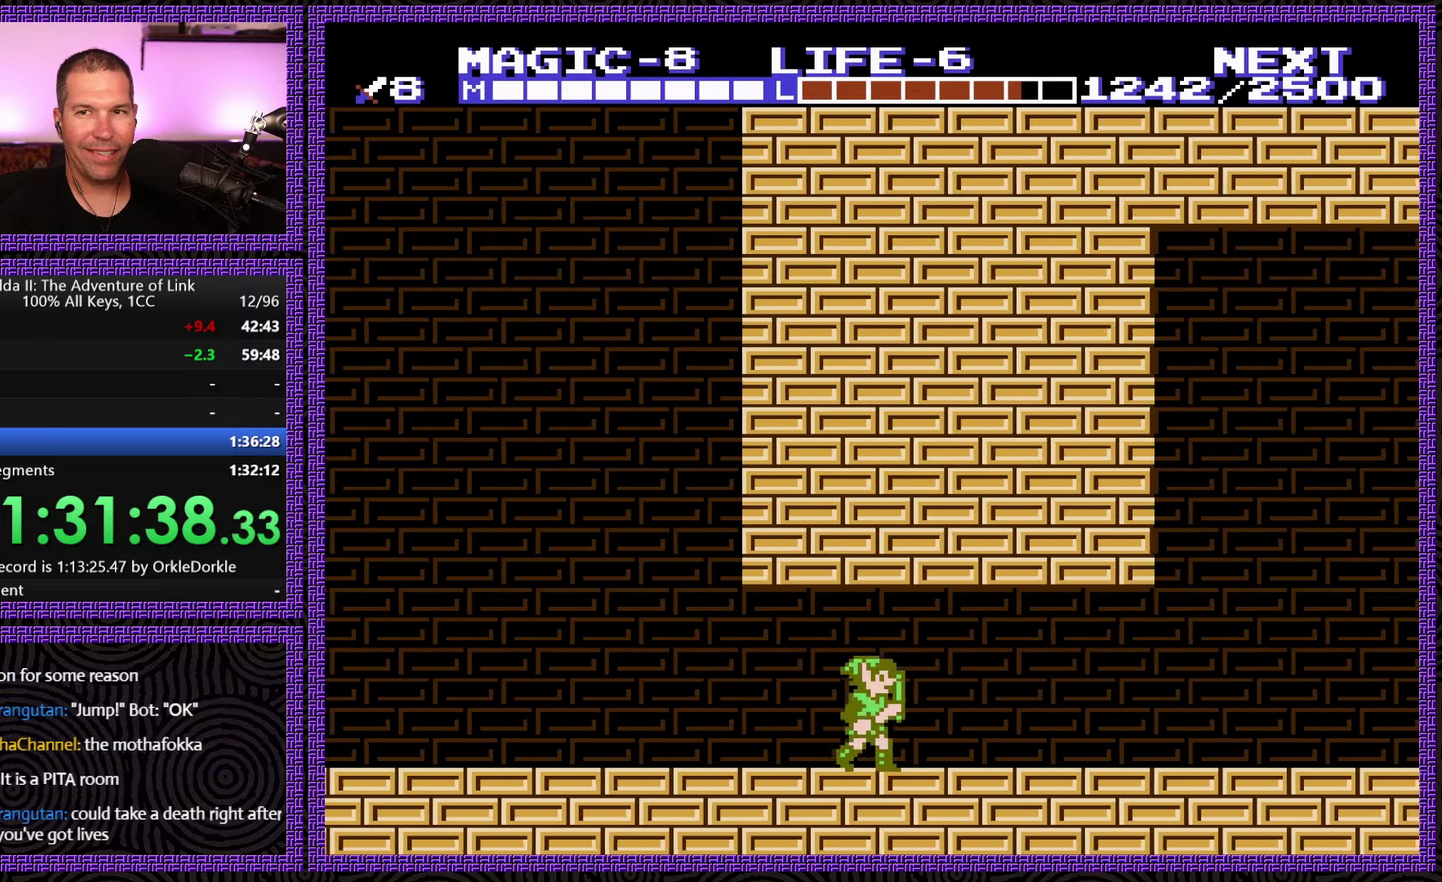
Gameplay with a controller (Nintendo layout); each line is a JSON object with the inputs held at the frame after it. "events" lists button and stick changes between this image and that frame as [ms after this image, input, new state], when the widget could be followed in between. Not read: L3 R3.
{"buttons": ["DPAD_RIGHT"], "events": []}
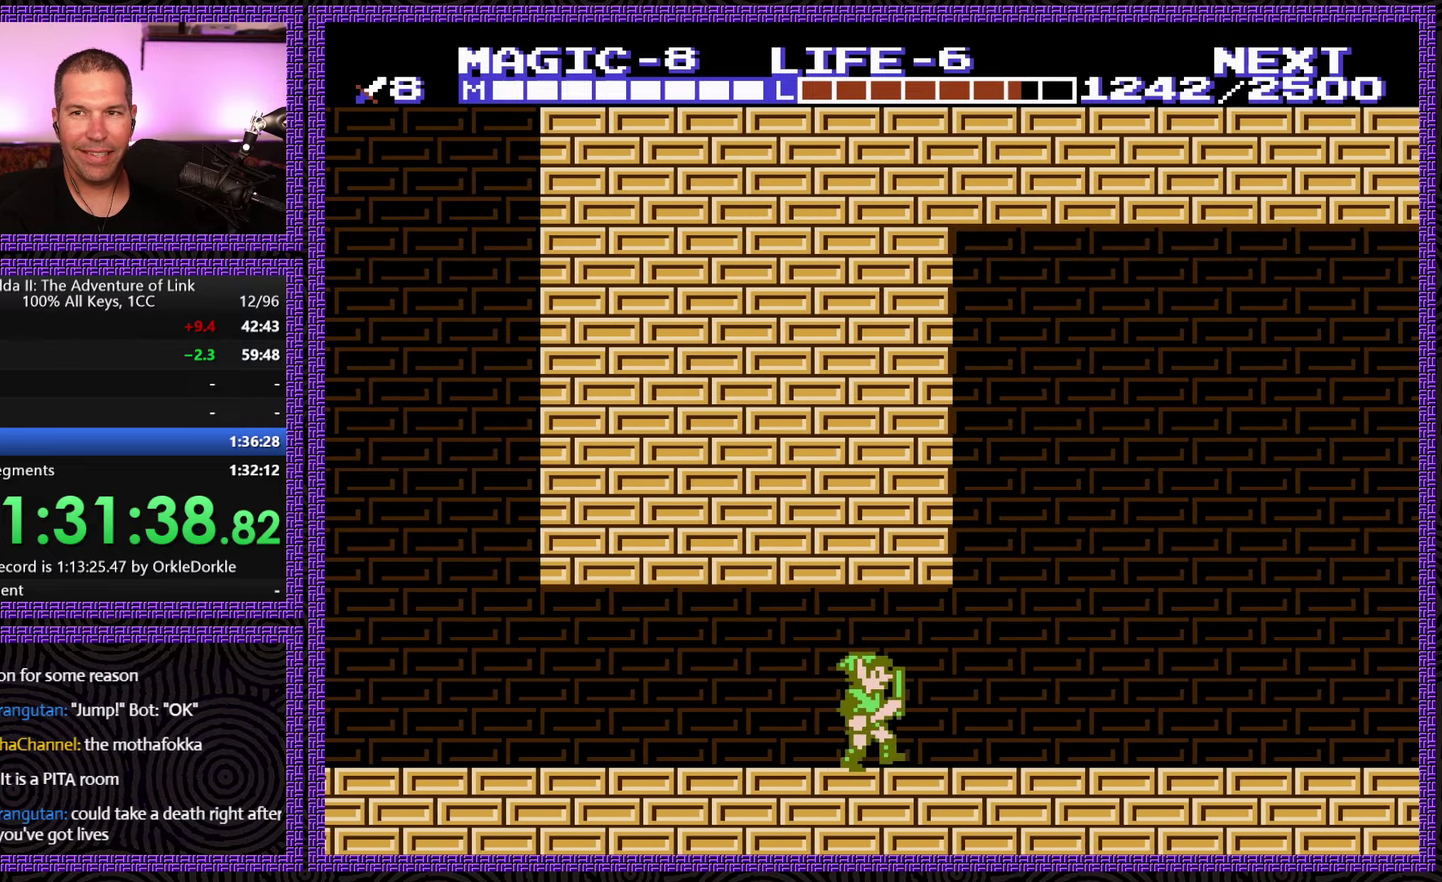
{"buttons": ["DPAD_RIGHT"], "events": []}
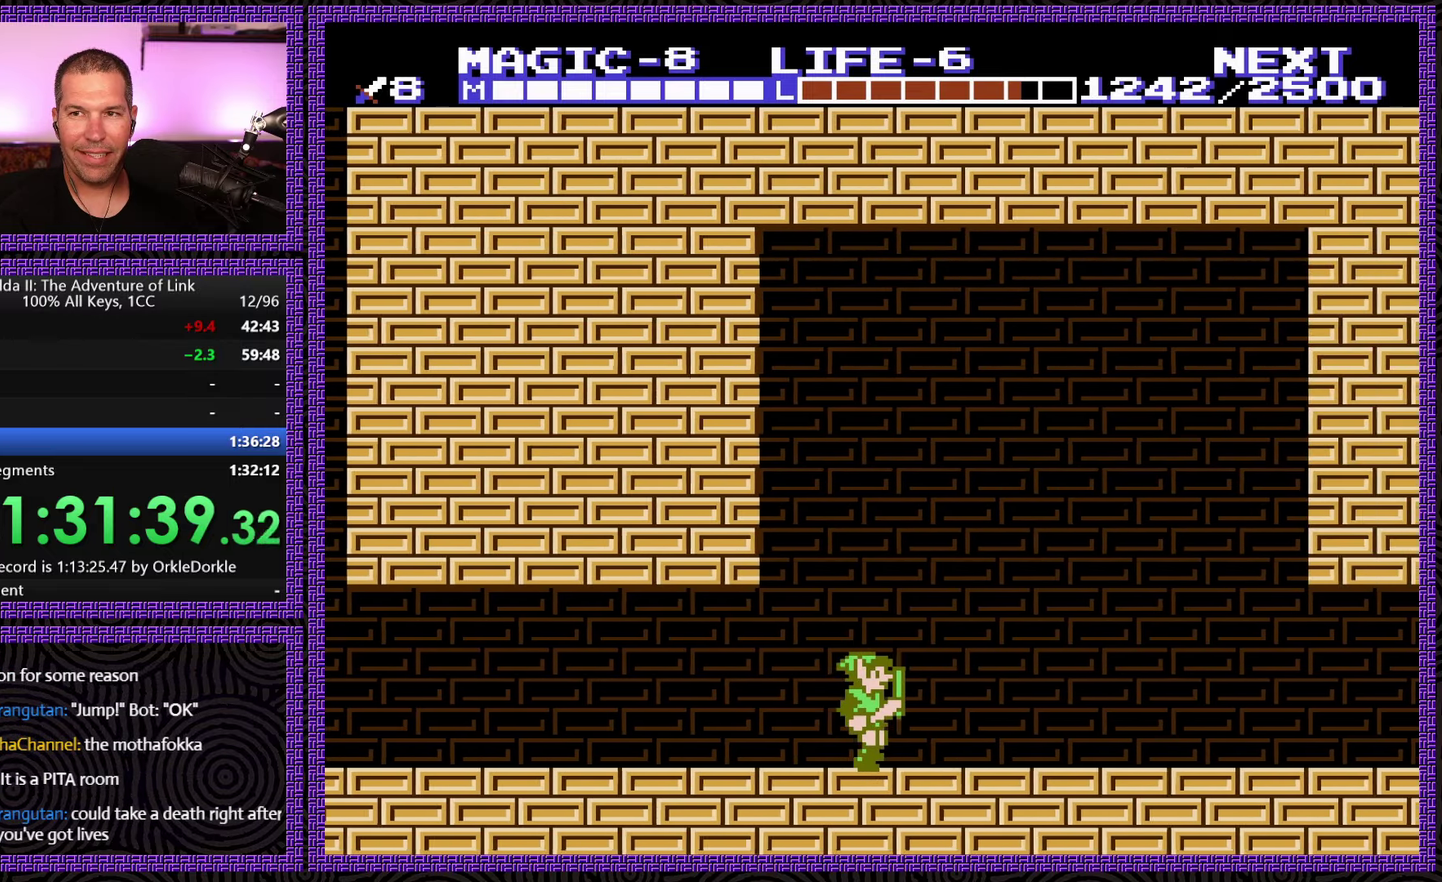
{"buttons": ["DPAD_RIGHT"], "events": []}
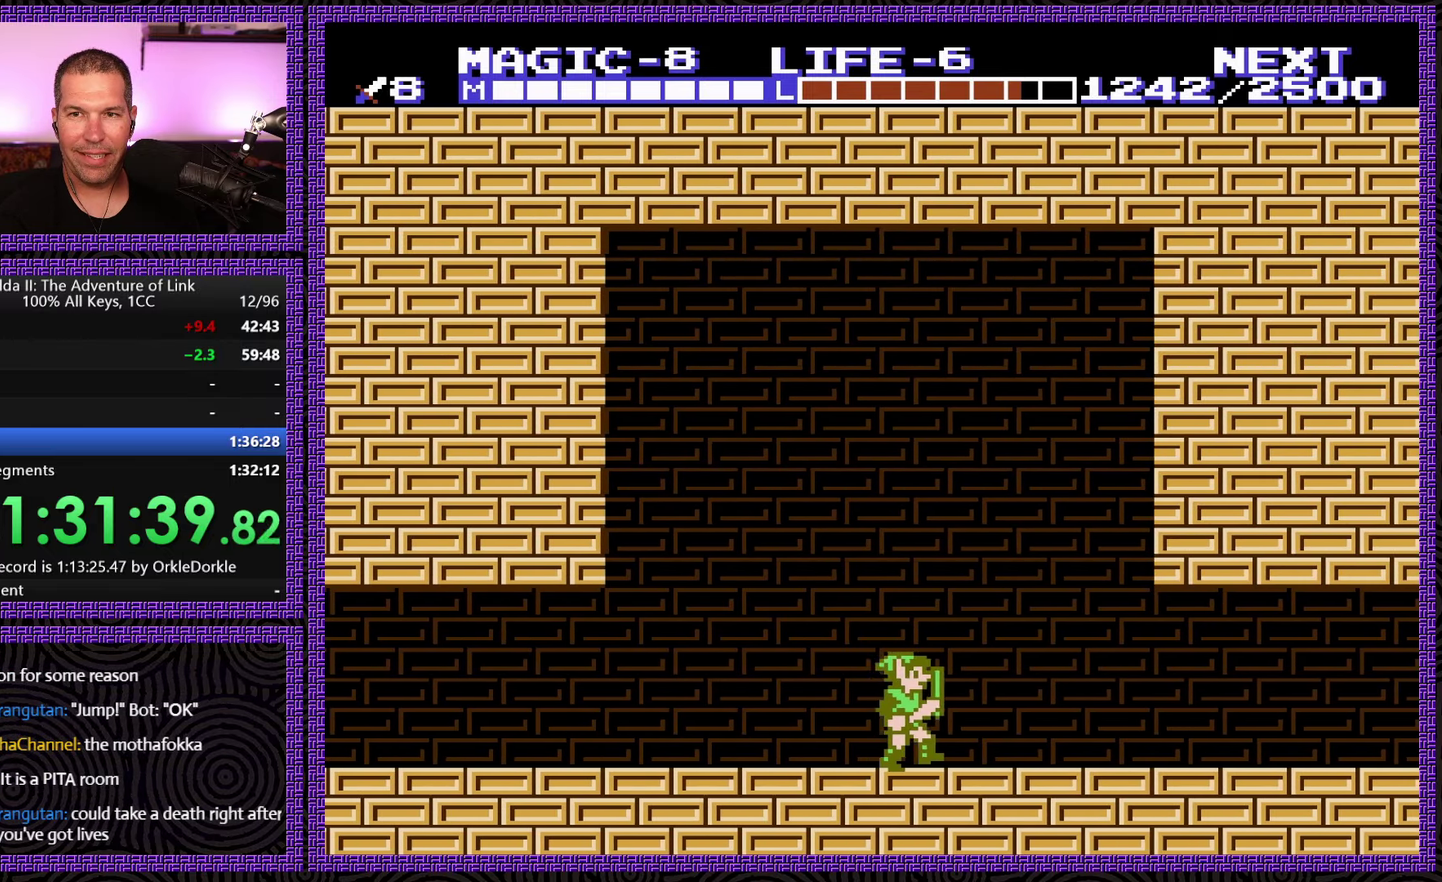
{"buttons": ["DPAD_RIGHT"], "events": []}
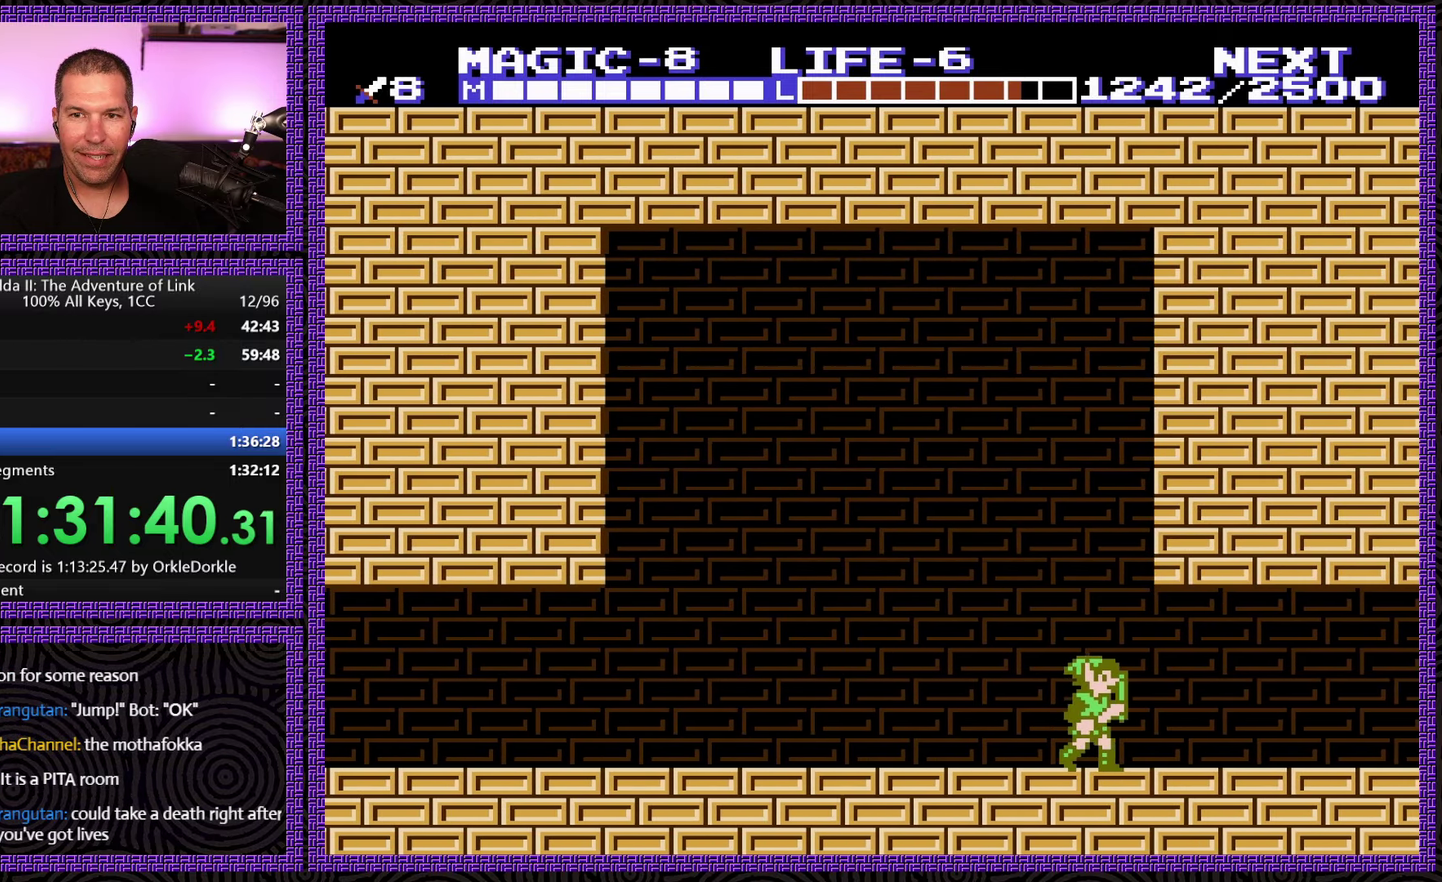
{"buttons": ["DPAD_RIGHT"], "events": []}
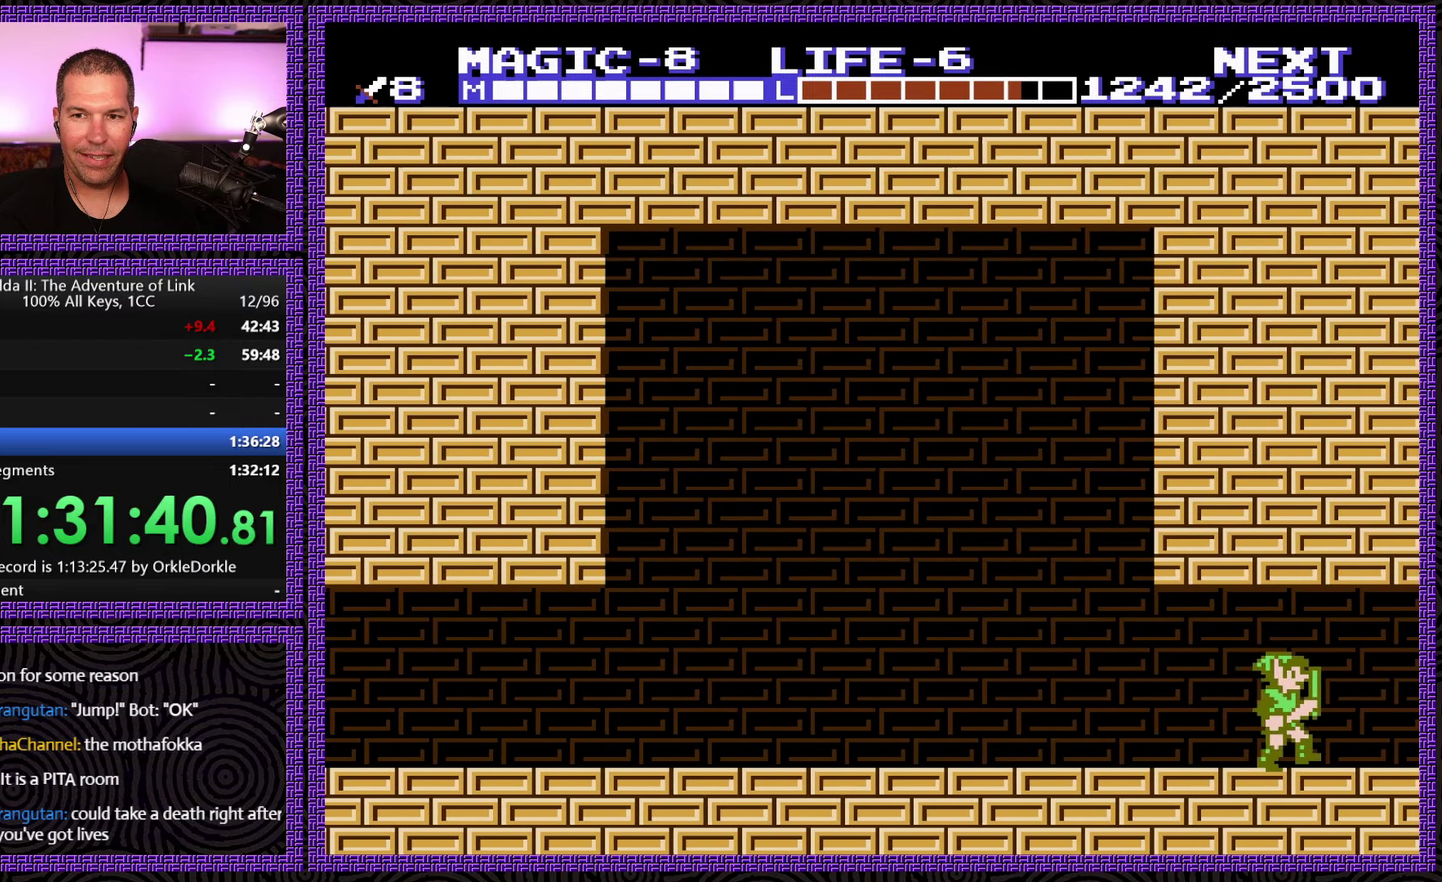
{"buttons": ["DPAD_RIGHT"], "events": [[217, "A", "down"], [500, "A", "up"]]}
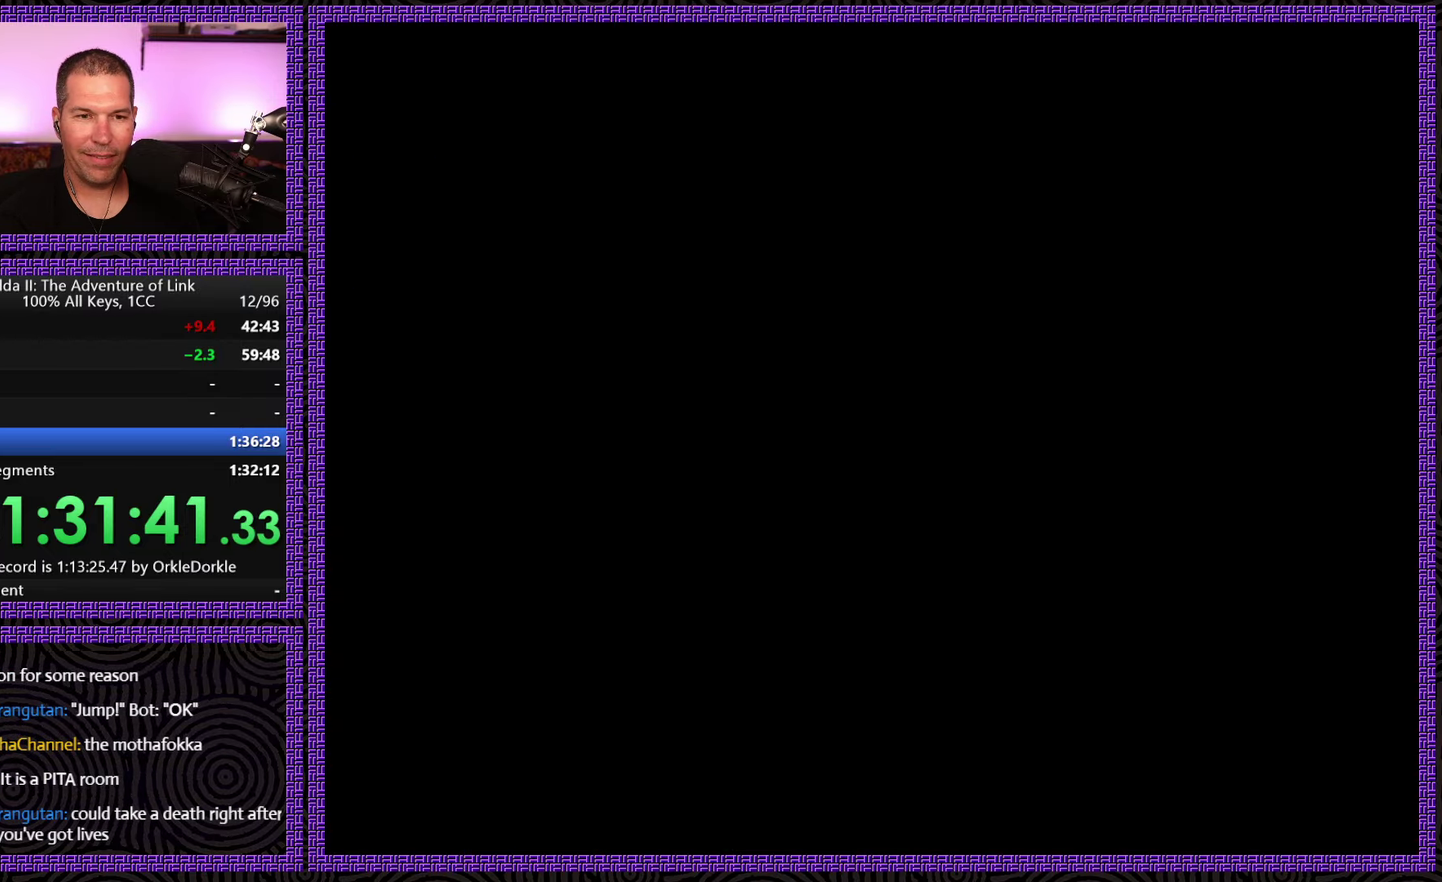
{"buttons": ["DPAD_RIGHT"], "events": []}
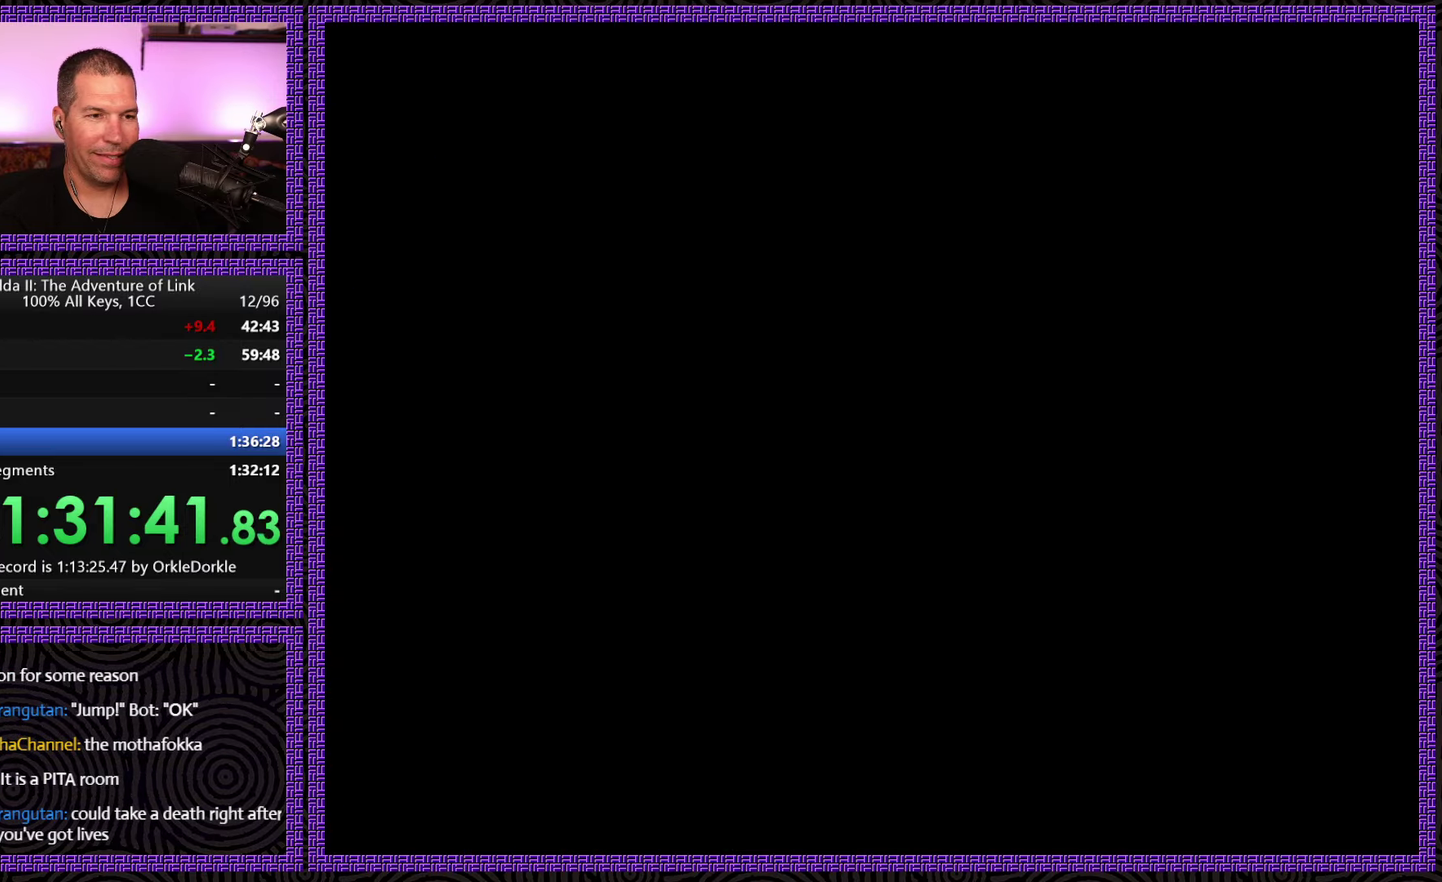
{"buttons": ["DPAD_RIGHT"], "events": []}
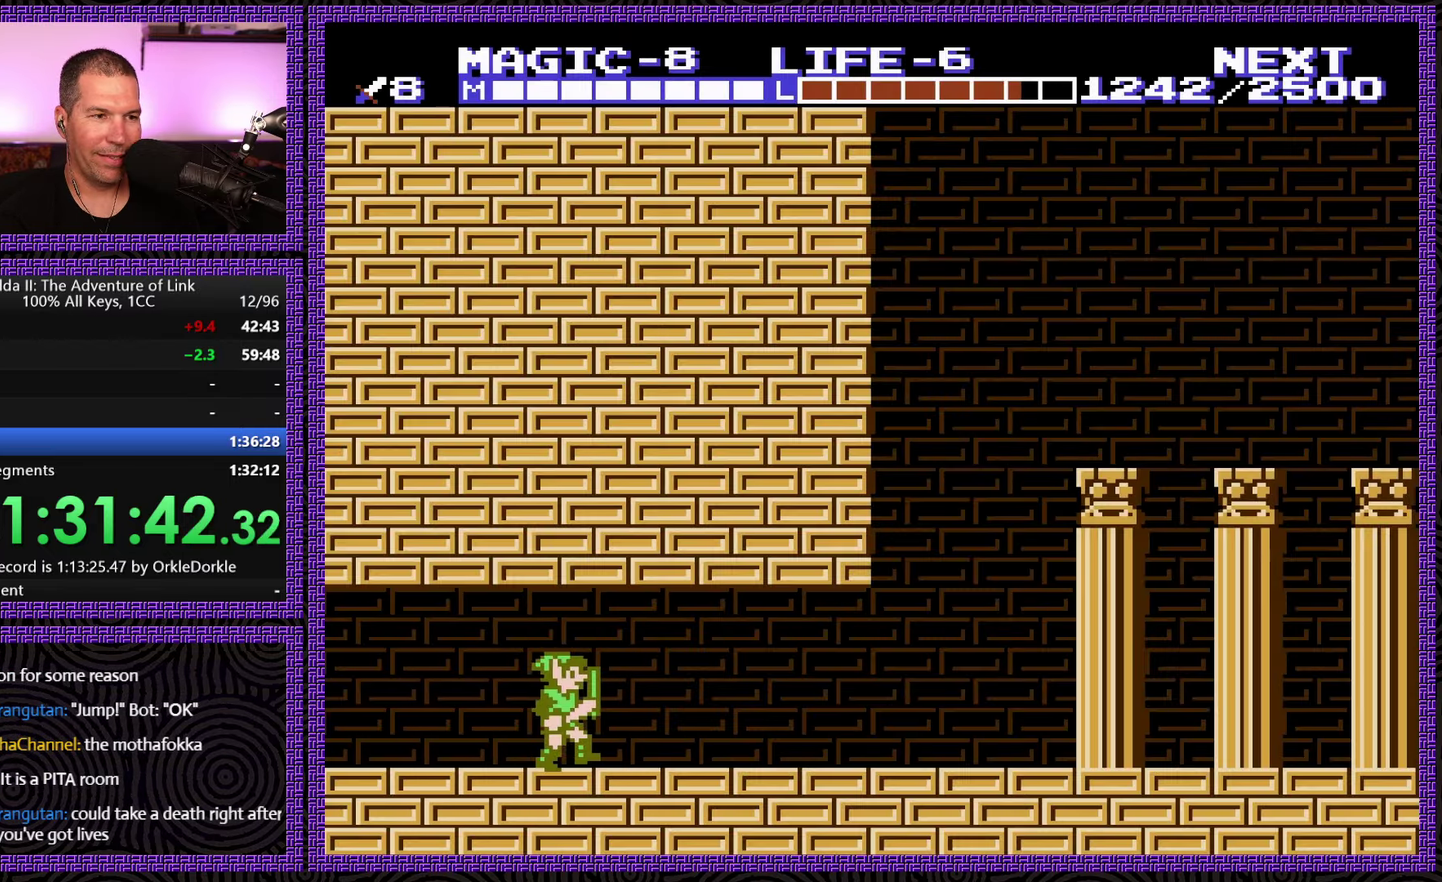
{"buttons": ["DPAD_RIGHT"], "events": []}
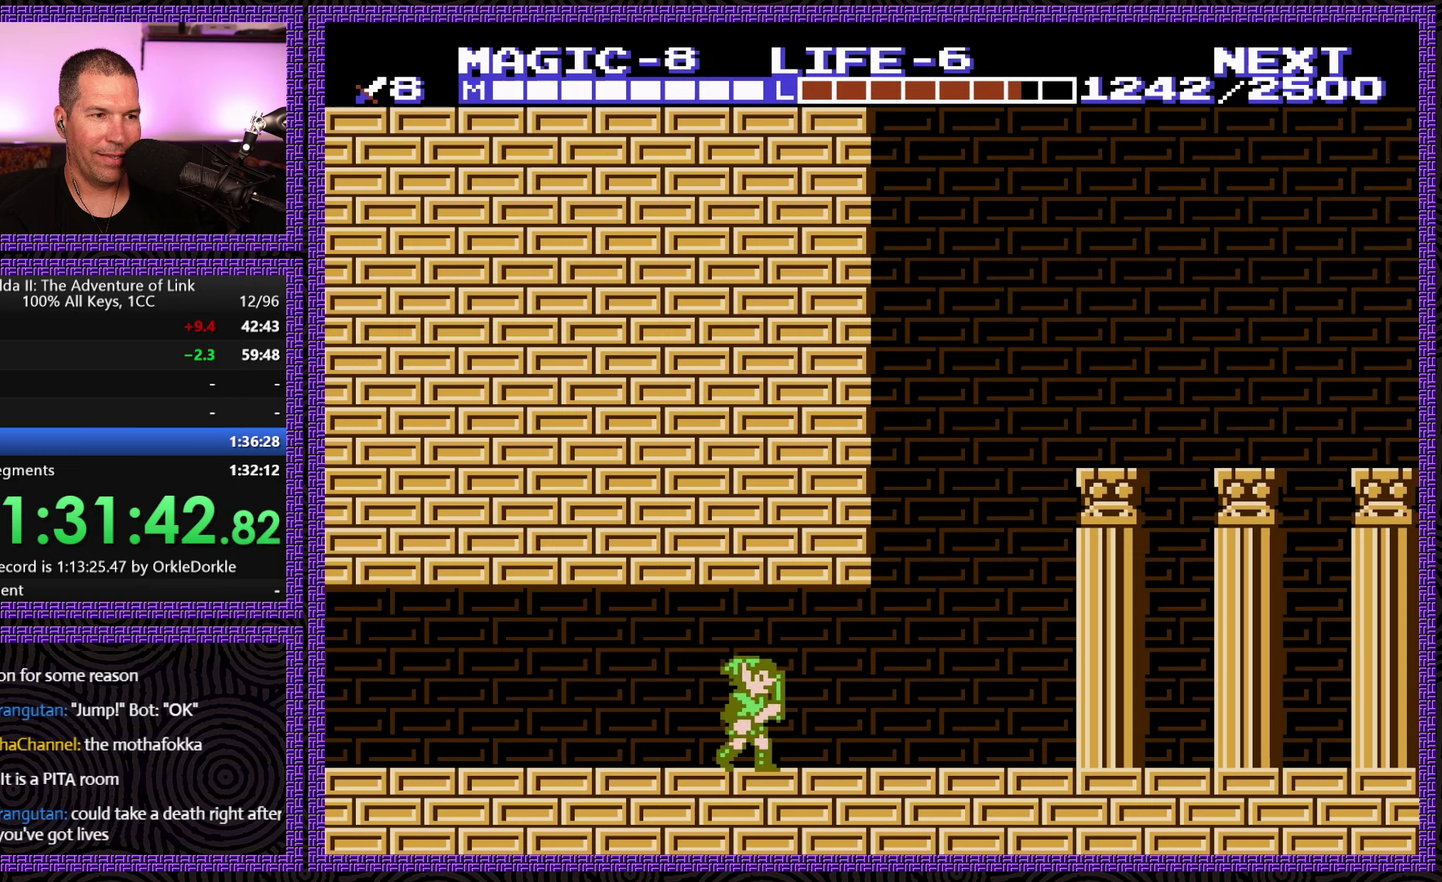
{"buttons": ["DPAD_RIGHT"], "events": []}
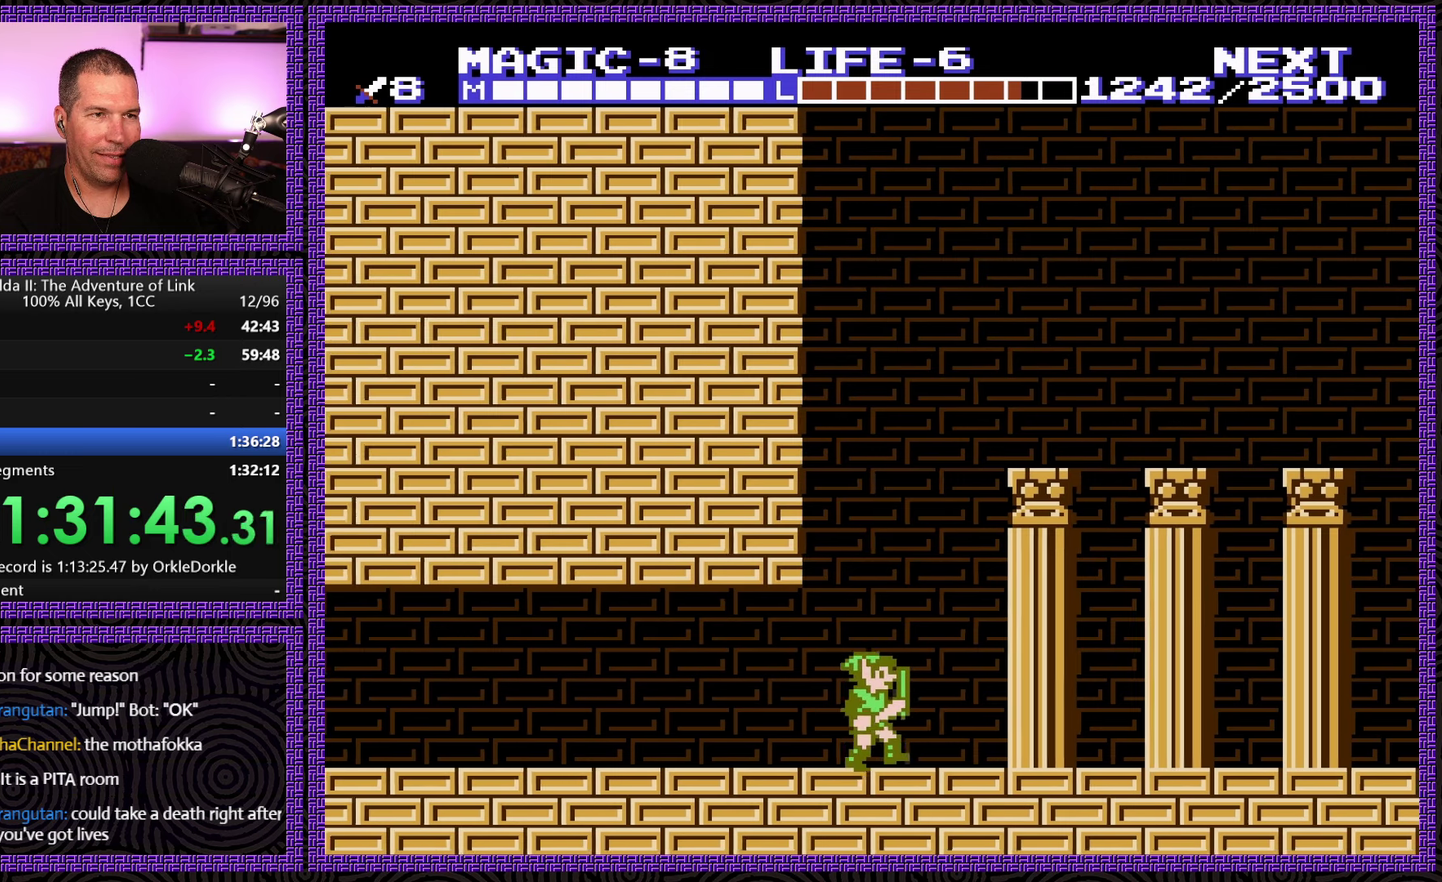
{"buttons": ["DPAD_RIGHT"], "events": []}
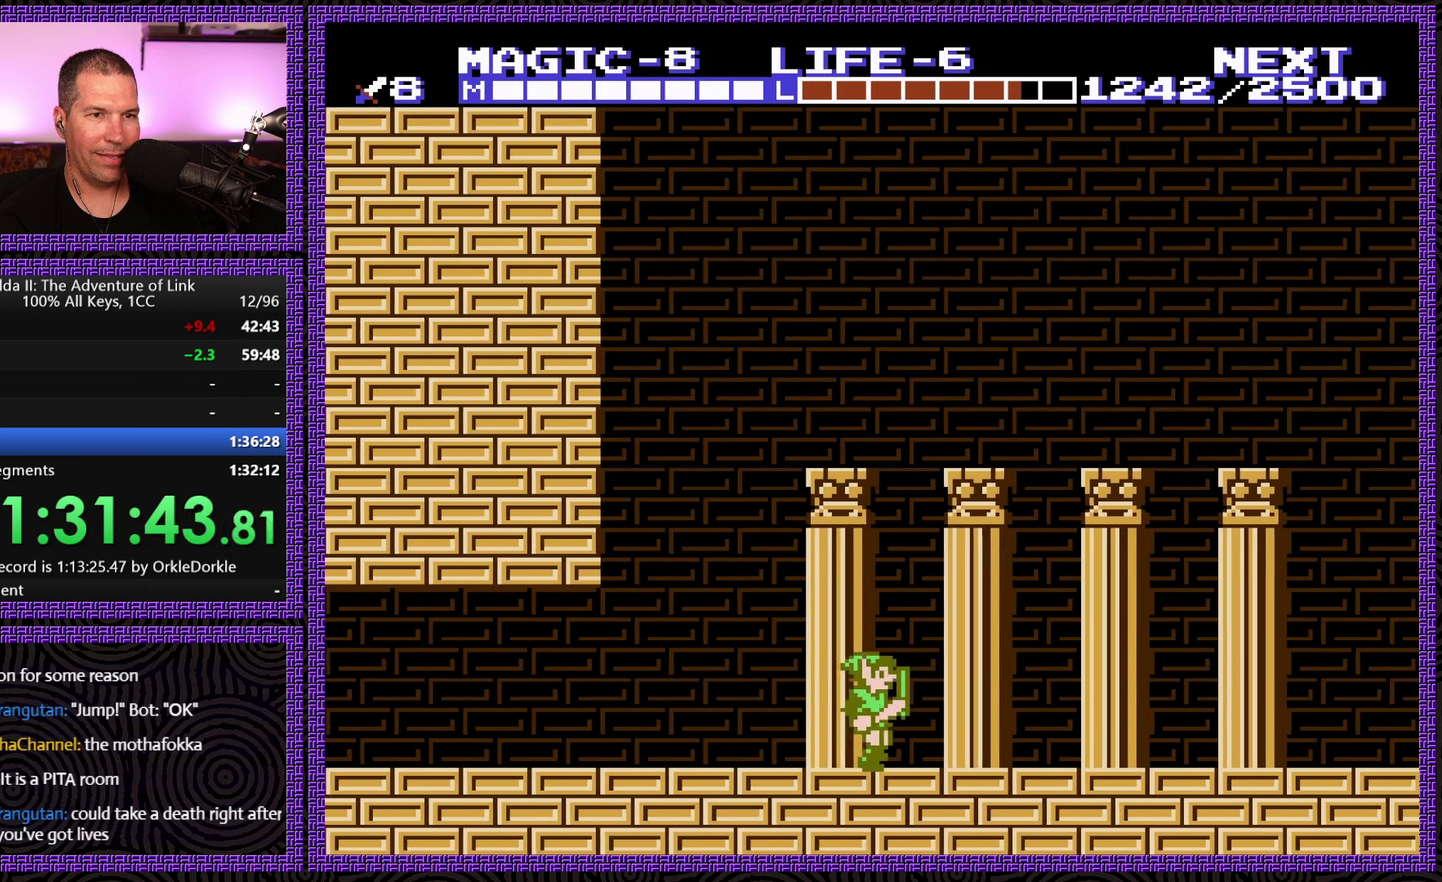
{"buttons": ["DPAD_RIGHT"], "events": []}
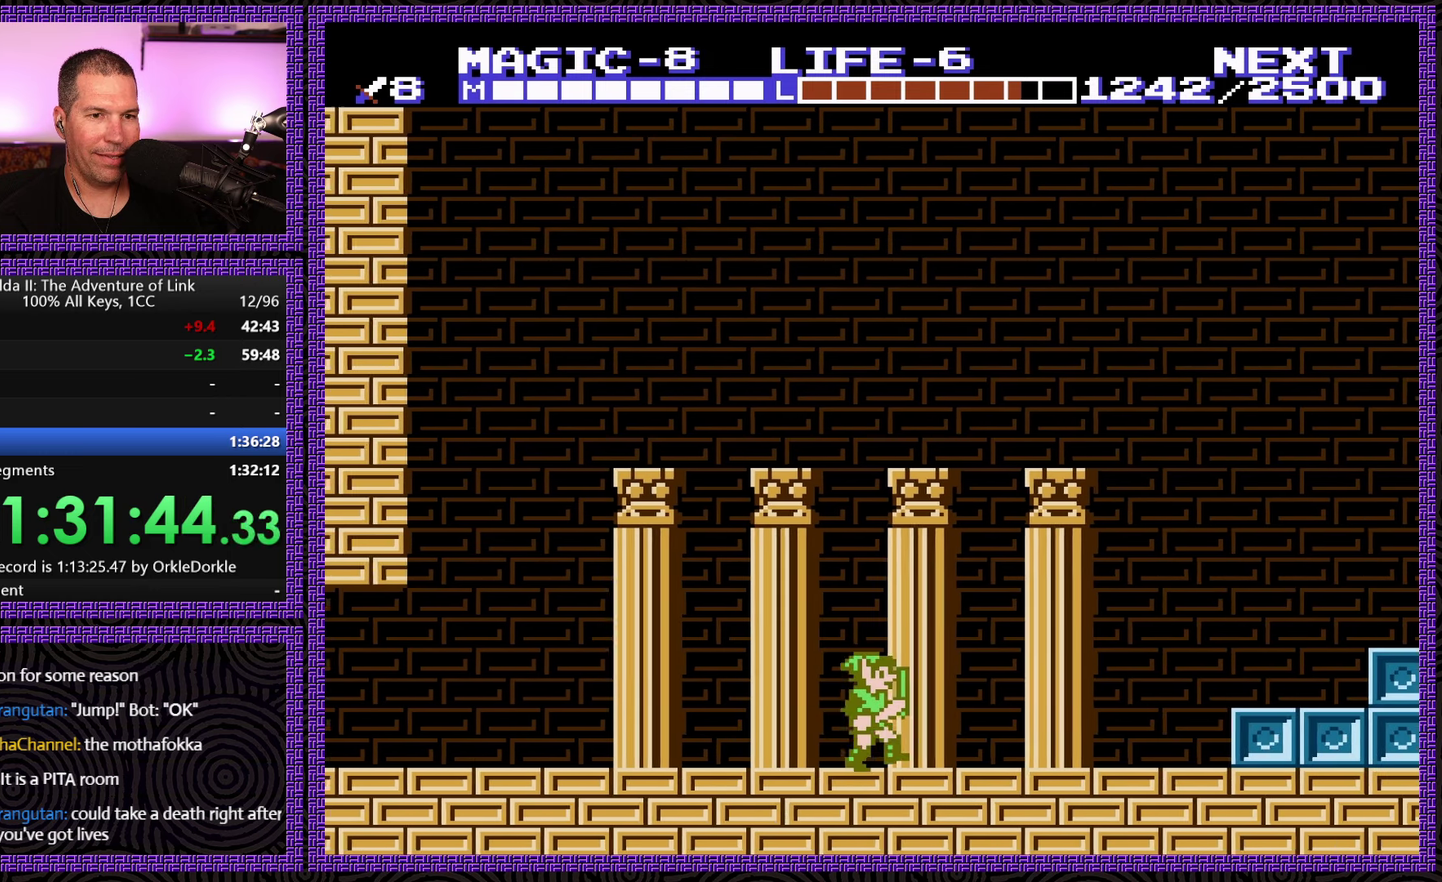
{"buttons": ["DPAD_RIGHT"], "events": []}
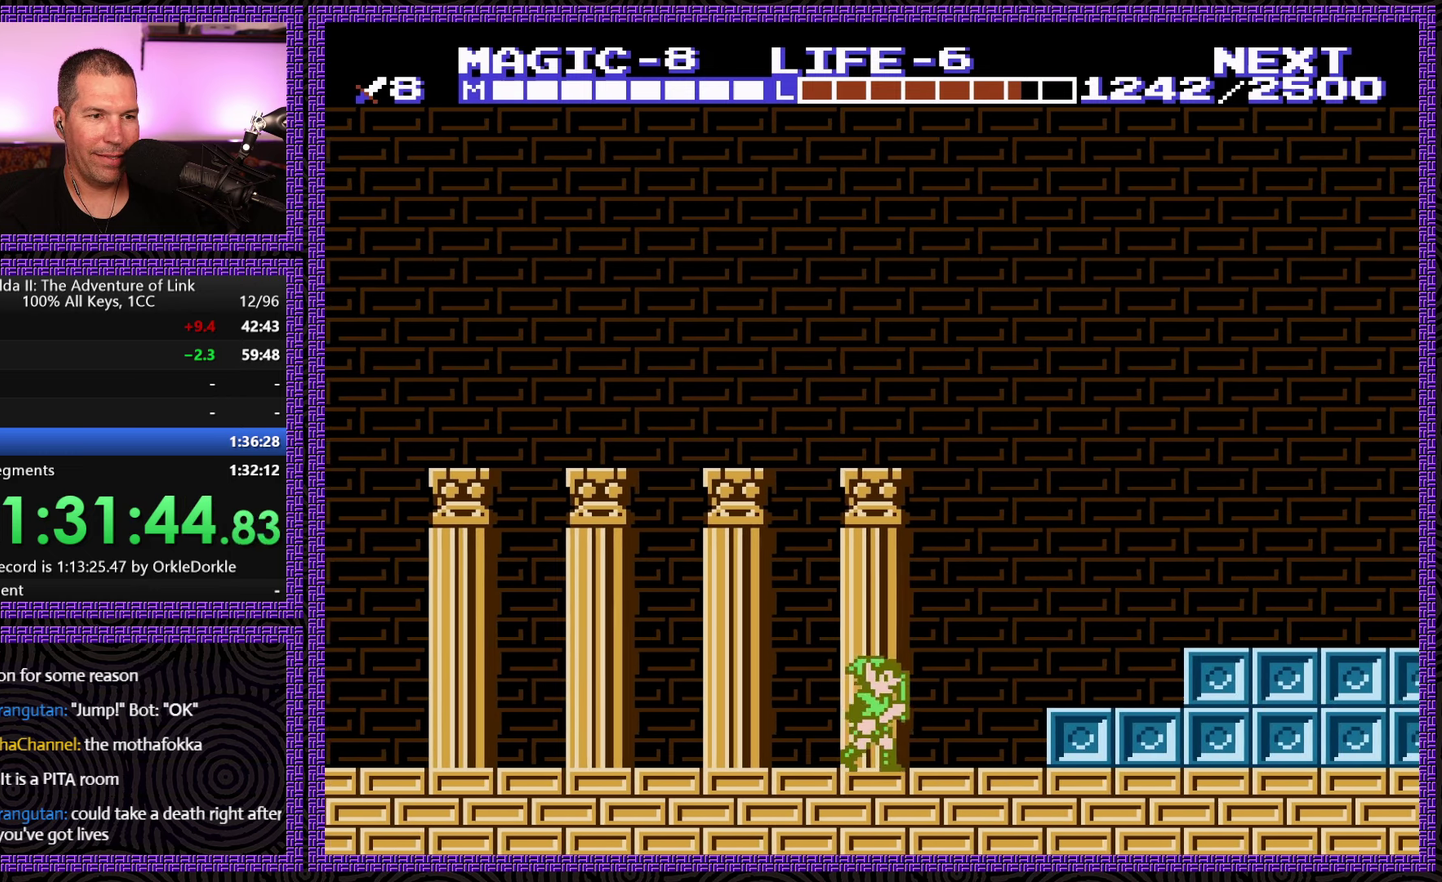
{"buttons": ["DPAD_RIGHT"], "events": [[66, "A", "down"], [283, "A", "up"]]}
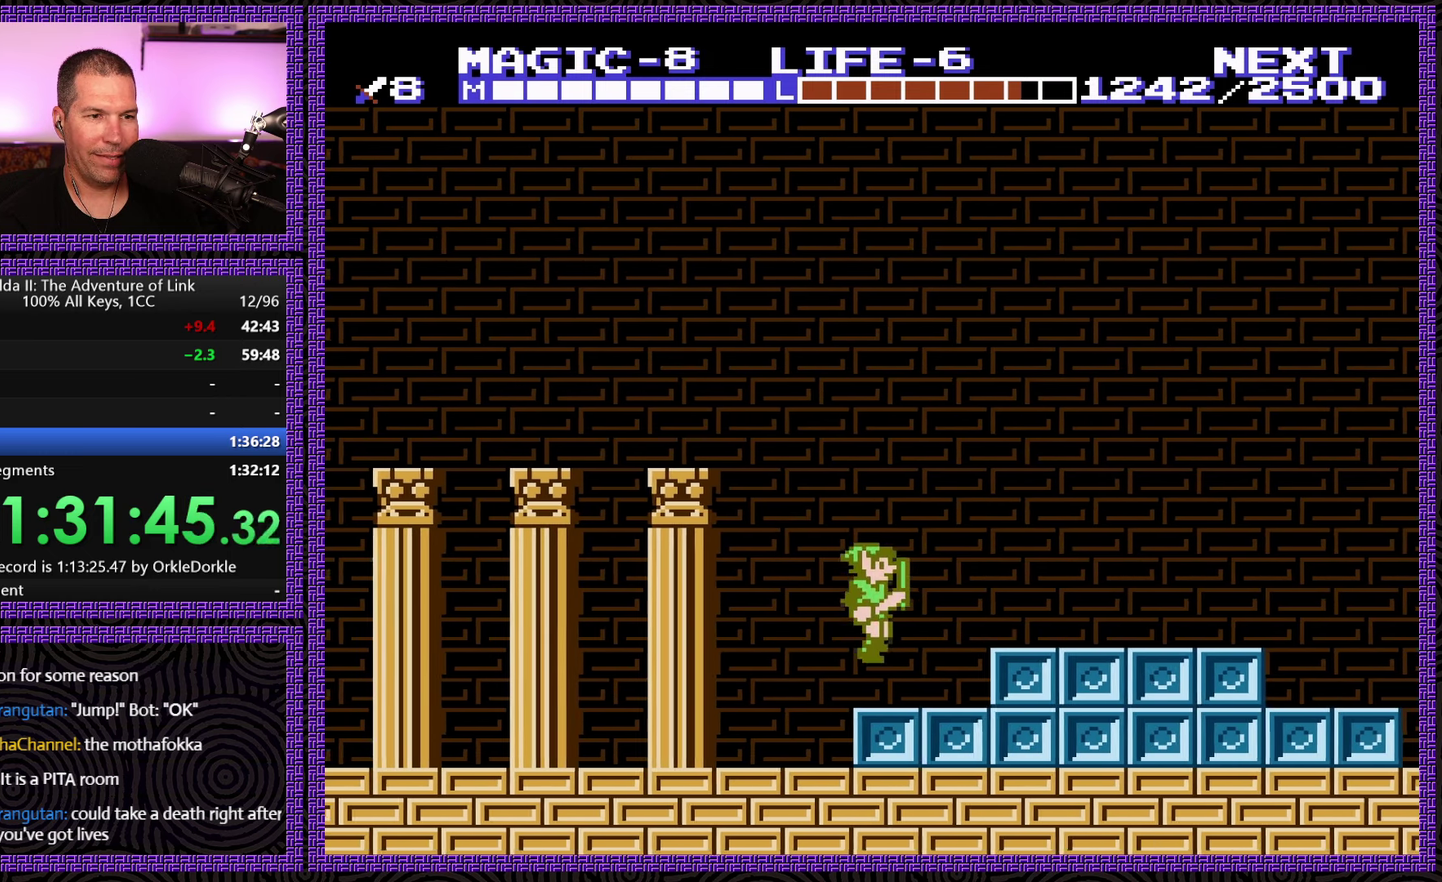
{"buttons": ["DPAD_RIGHT"], "events": [[116, "A", "down"], [283, "A", "up"]]}
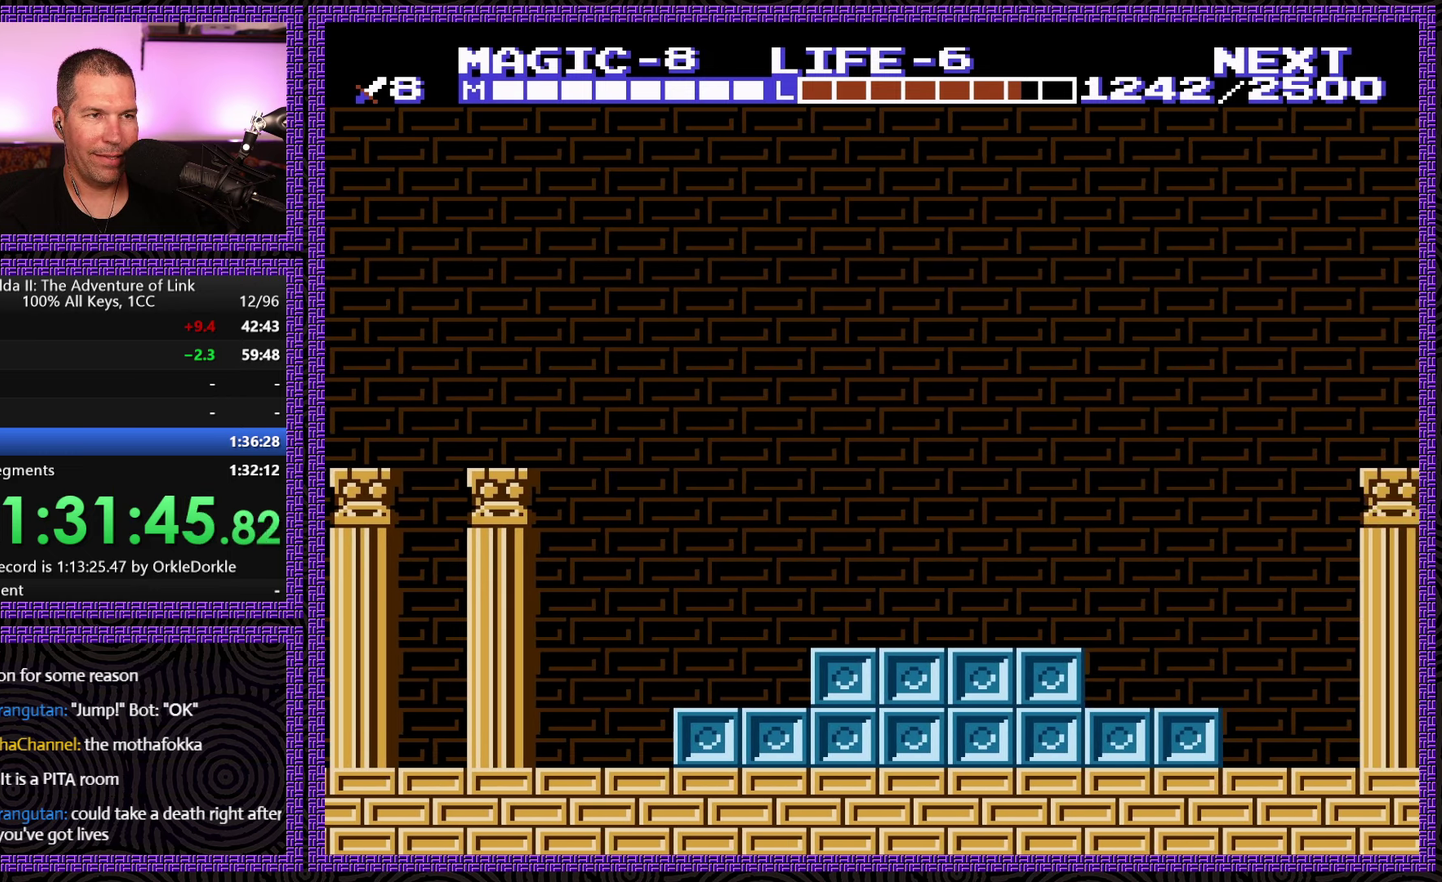
{"buttons": [], "events": [[16, "START", "down"], [83, "DPAD_RIGHT", "up"], [266, "START", "up"], [383, "DPAD_UP", "down"], [466, "DPAD_UP", "up"]]}
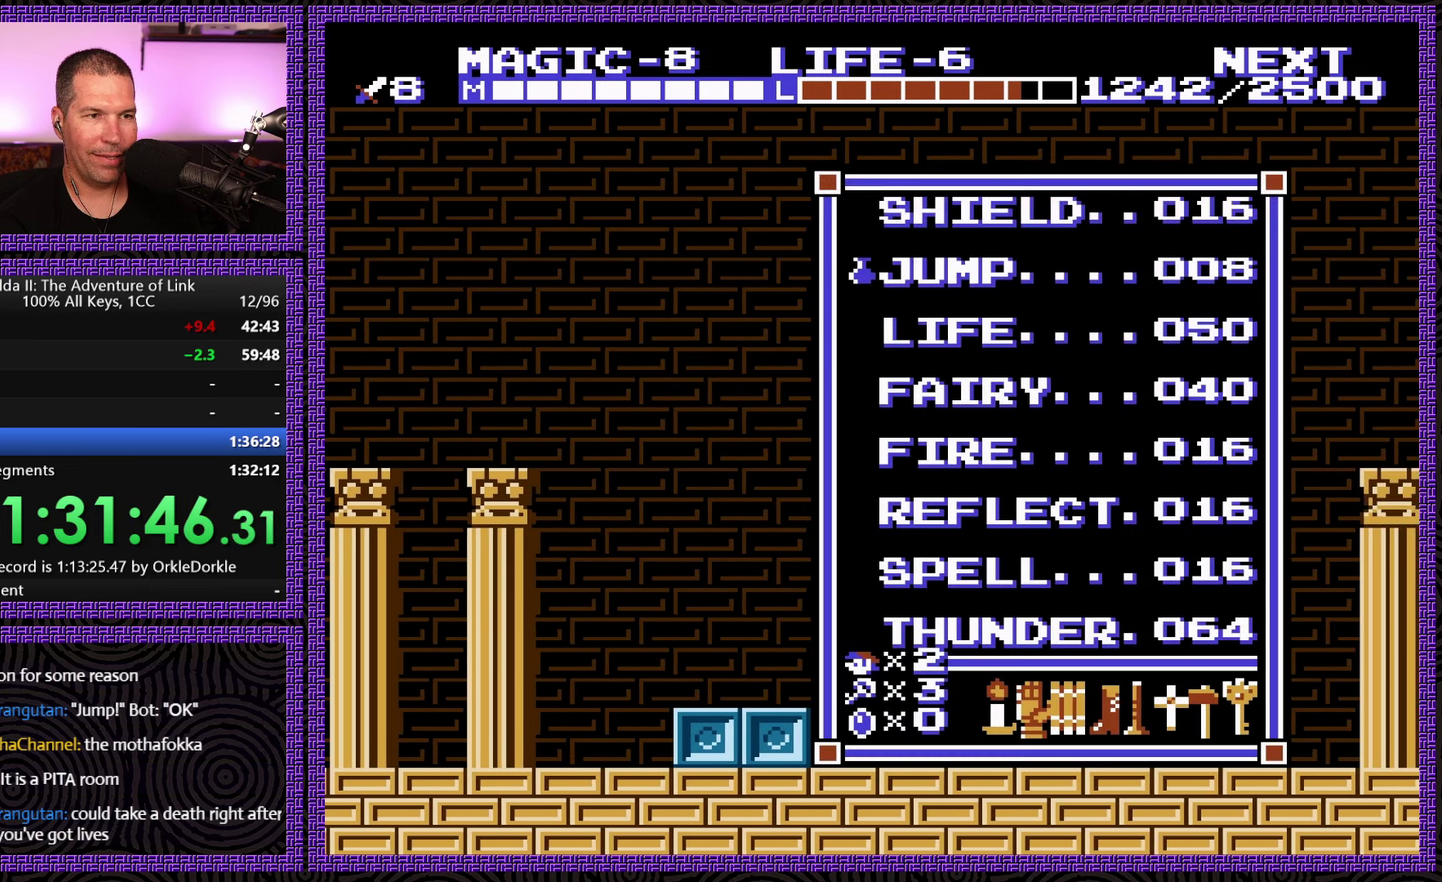
{"buttons": ["START"], "events": [[66, "DPAD_UP", "down"], [116, "DPAD_UP", "up"], [200, "DPAD_UP", "down"], [283, "DPAD_UP", "up"], [350, "START", "down"]]}
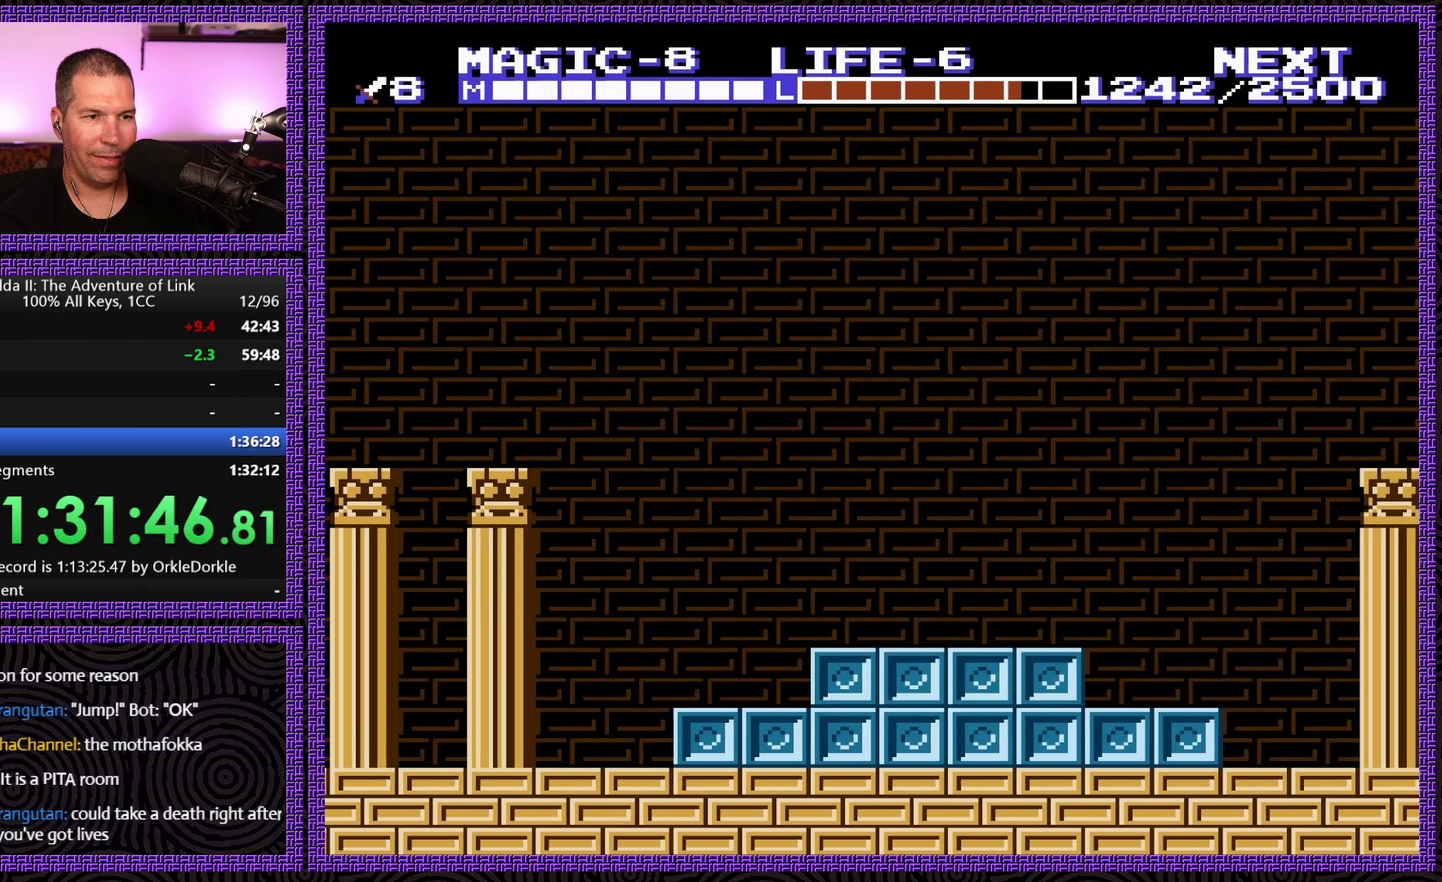
{"buttons": ["DPAD_RIGHT"], "events": [[16, "DPAD_RIGHT", "down"], [50, "START", "up"]]}
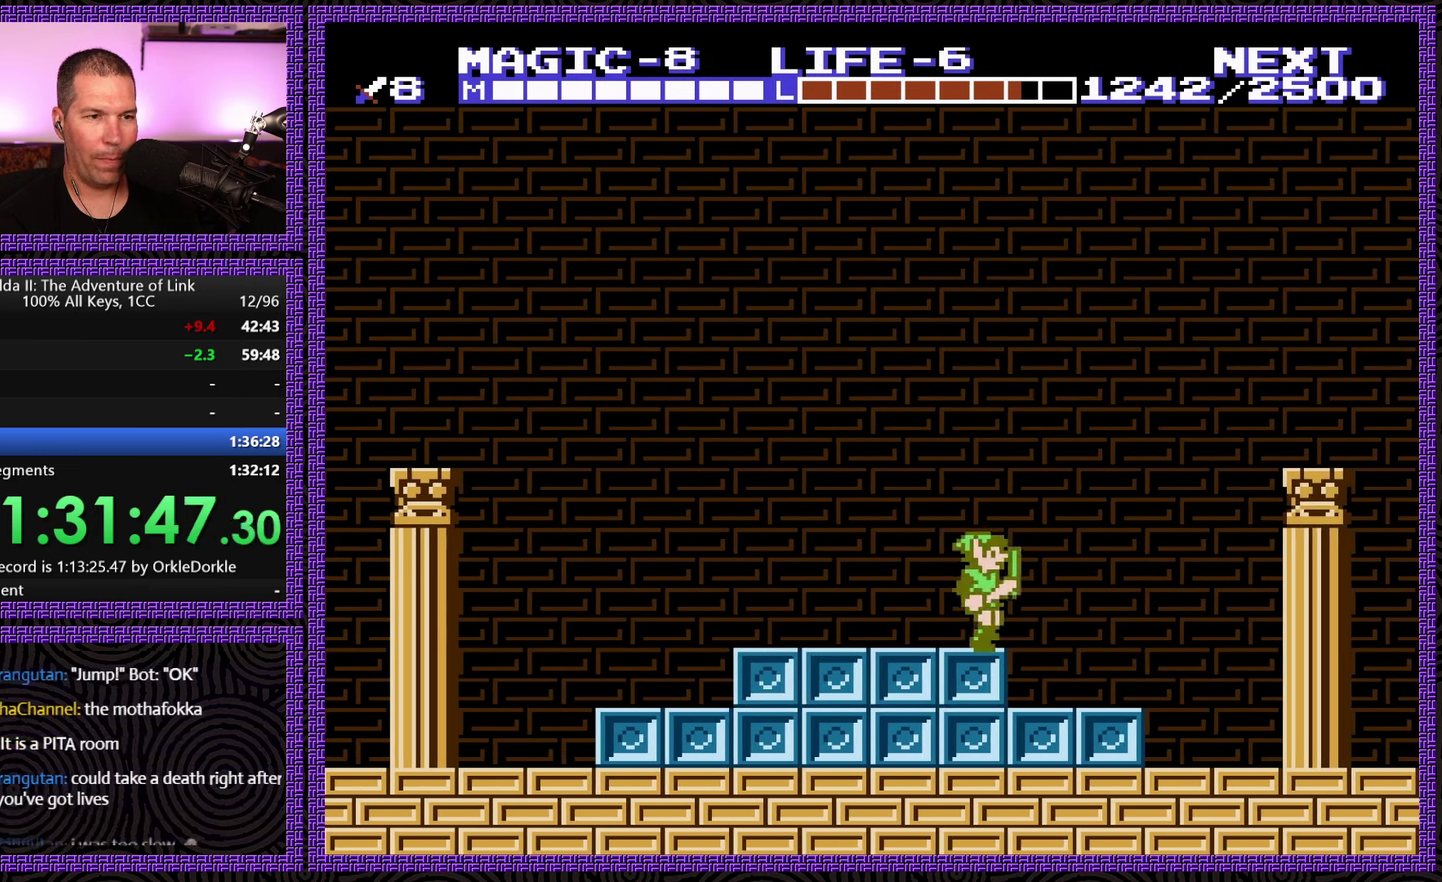
{"buttons": ["A", "DPAD_LEFT"], "events": [[100, "DPAD_RIGHT", "up"], [133, "DPAD_LEFT", "down"], [467, "A", "down"]]}
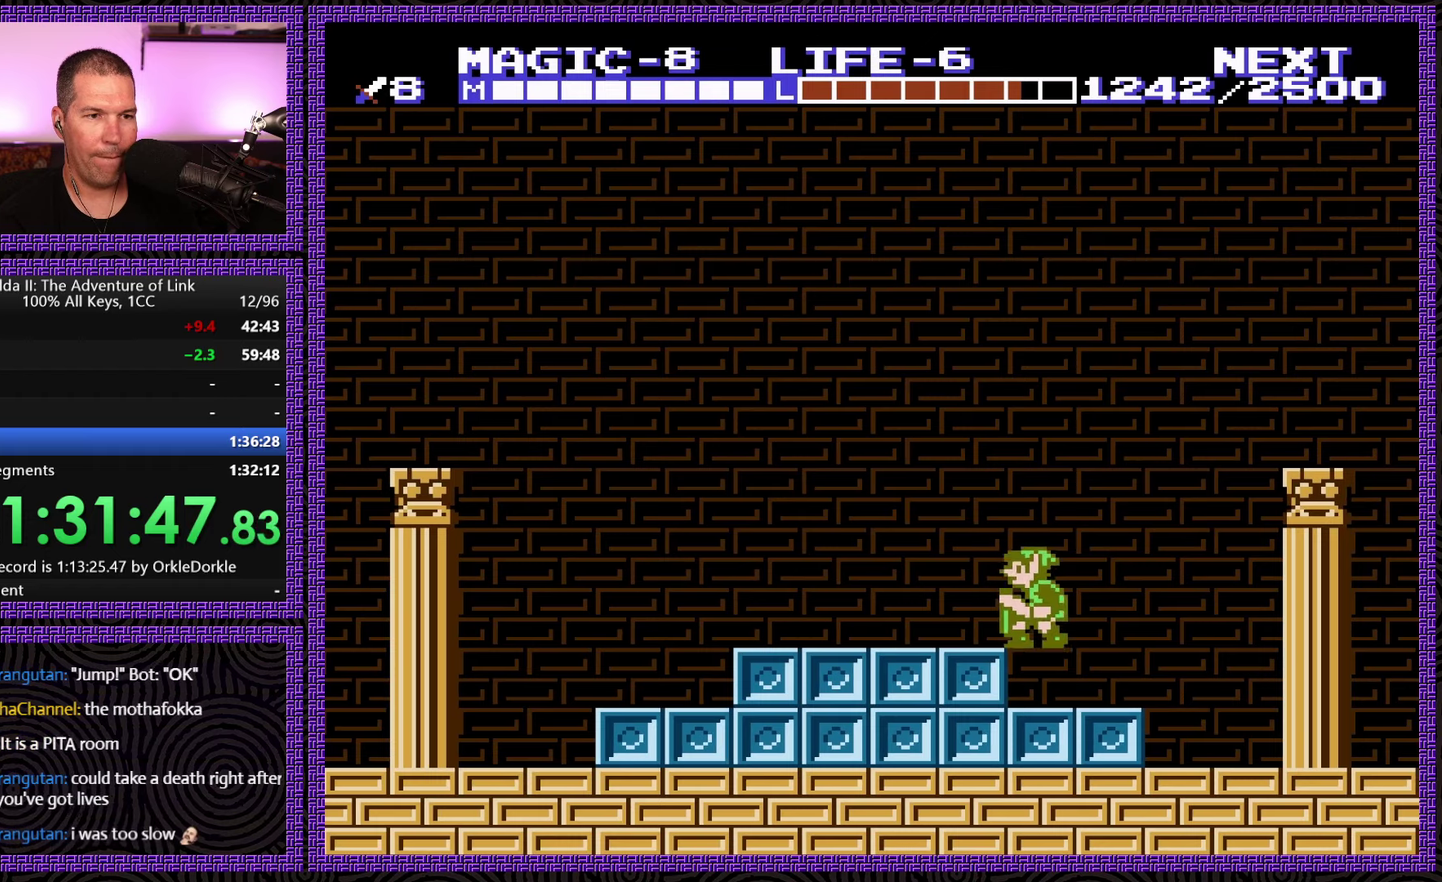
{"buttons": ["DPAD_LEFT"], "events": [[267, "A", "up"]]}
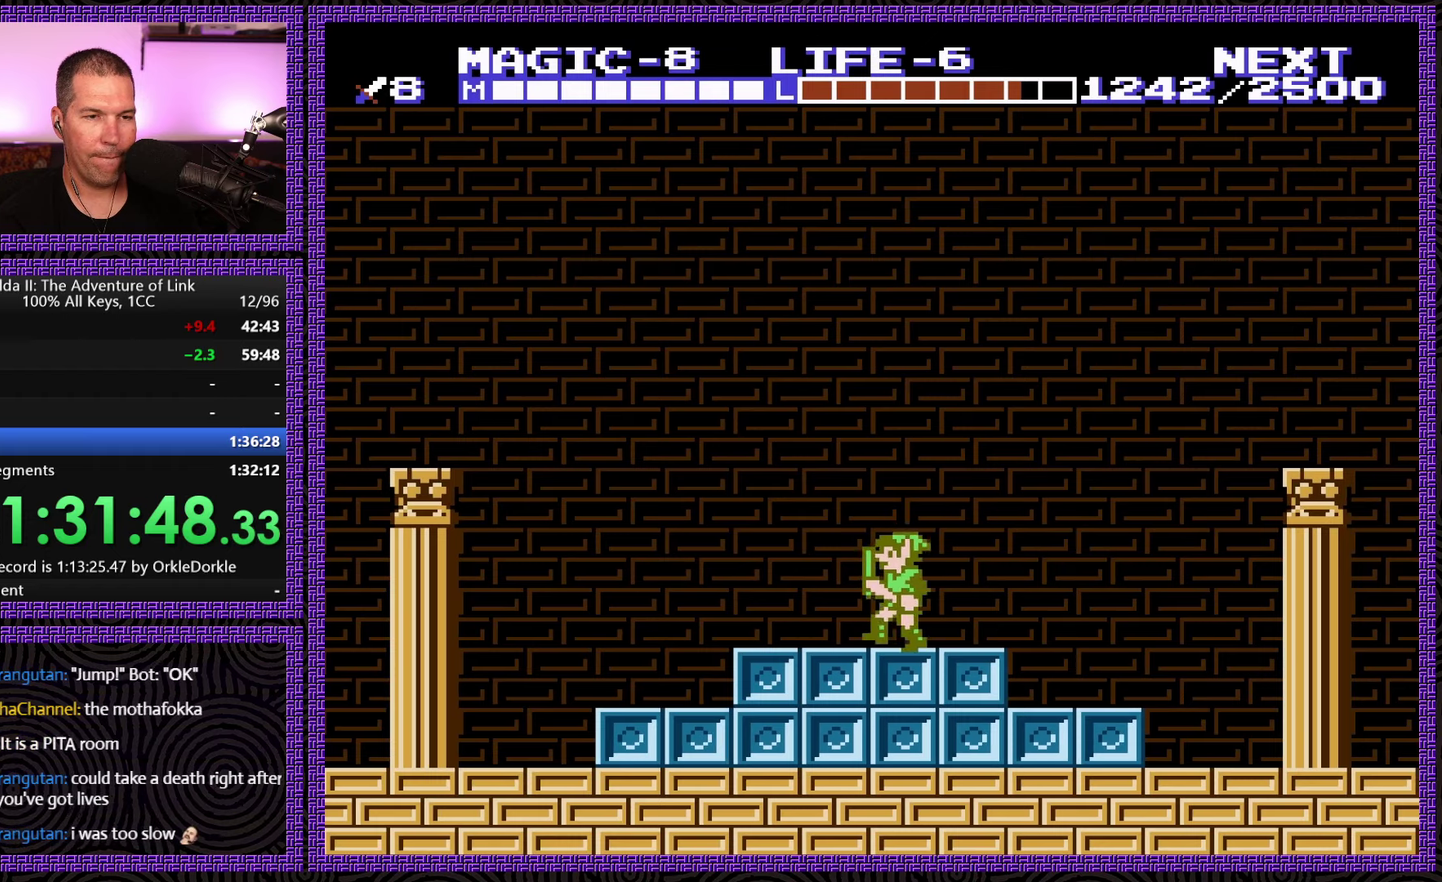
{"buttons": ["DPAD_RIGHT"], "events": [[33, "DPAD_LEFT", "up"], [150, "DPAD_RIGHT", "down"], [317, "DPAD_RIGHT", "up"], [500, "DPAD_RIGHT", "down"]]}
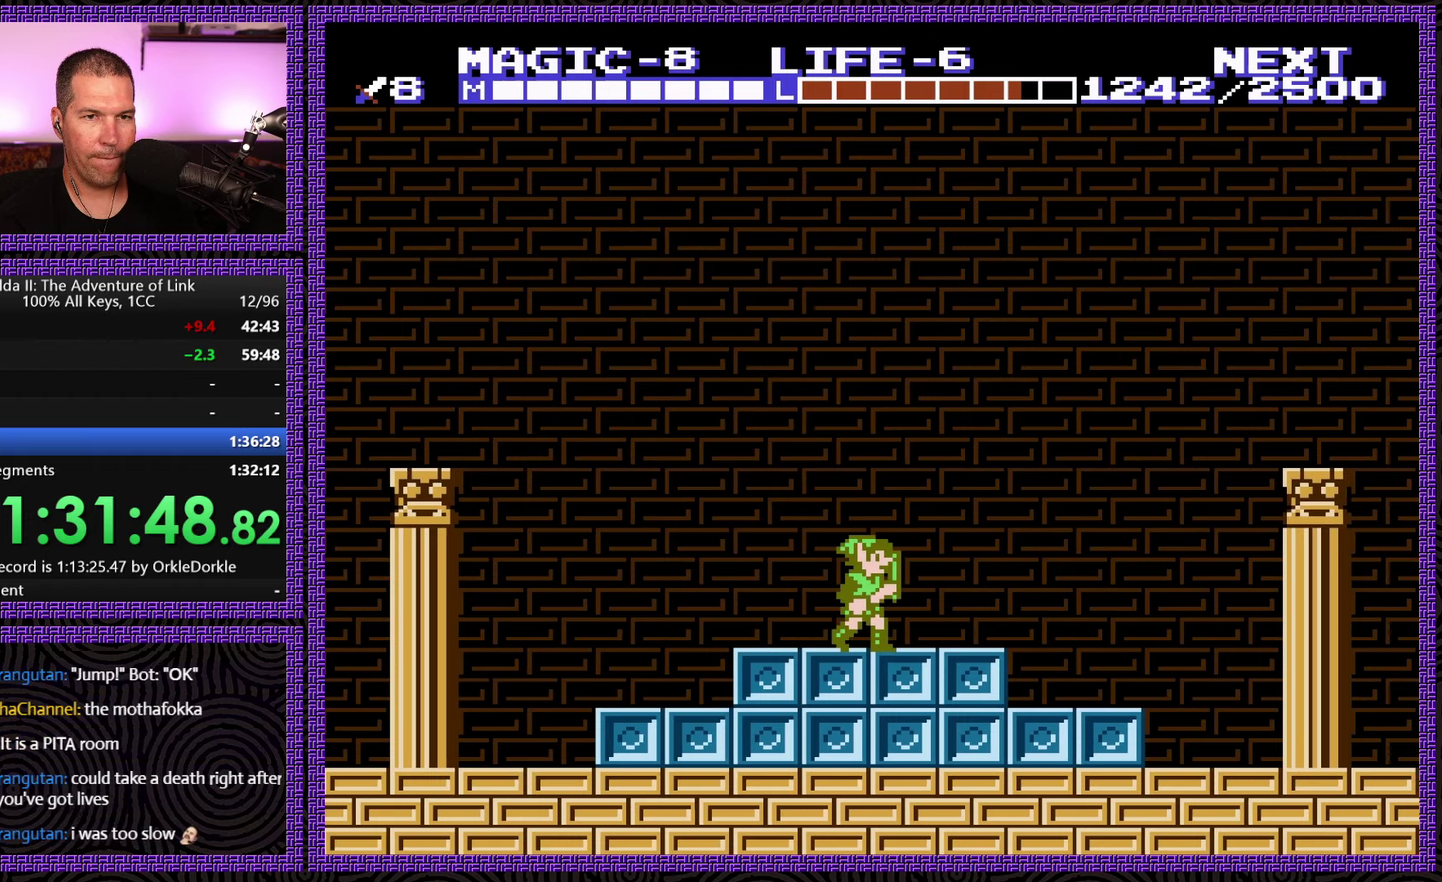
{"buttons": [], "events": [[67, "DPAD_RIGHT", "up"]]}
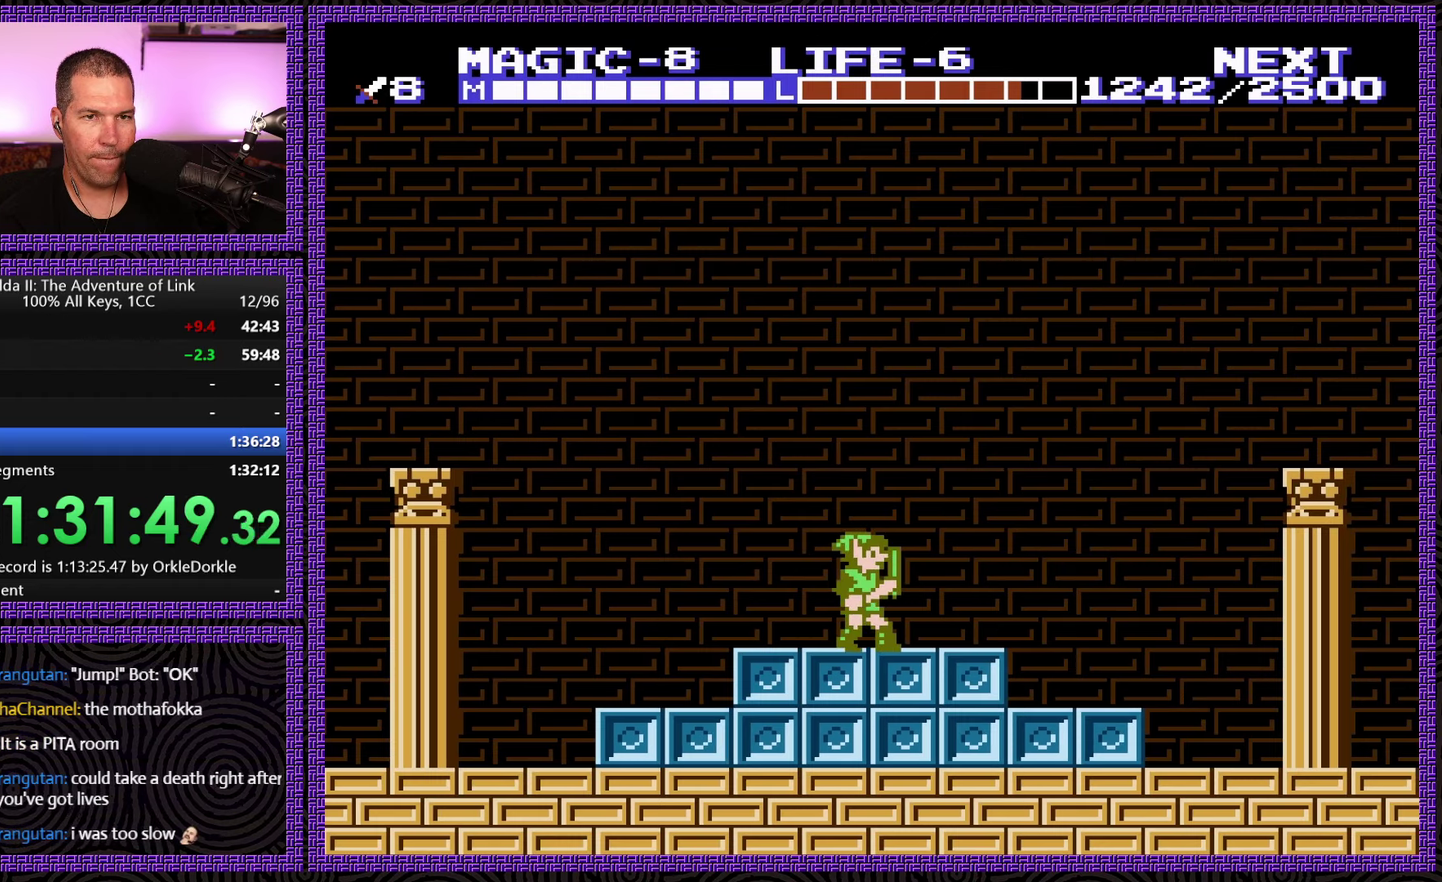
{"buttons": [], "events": []}
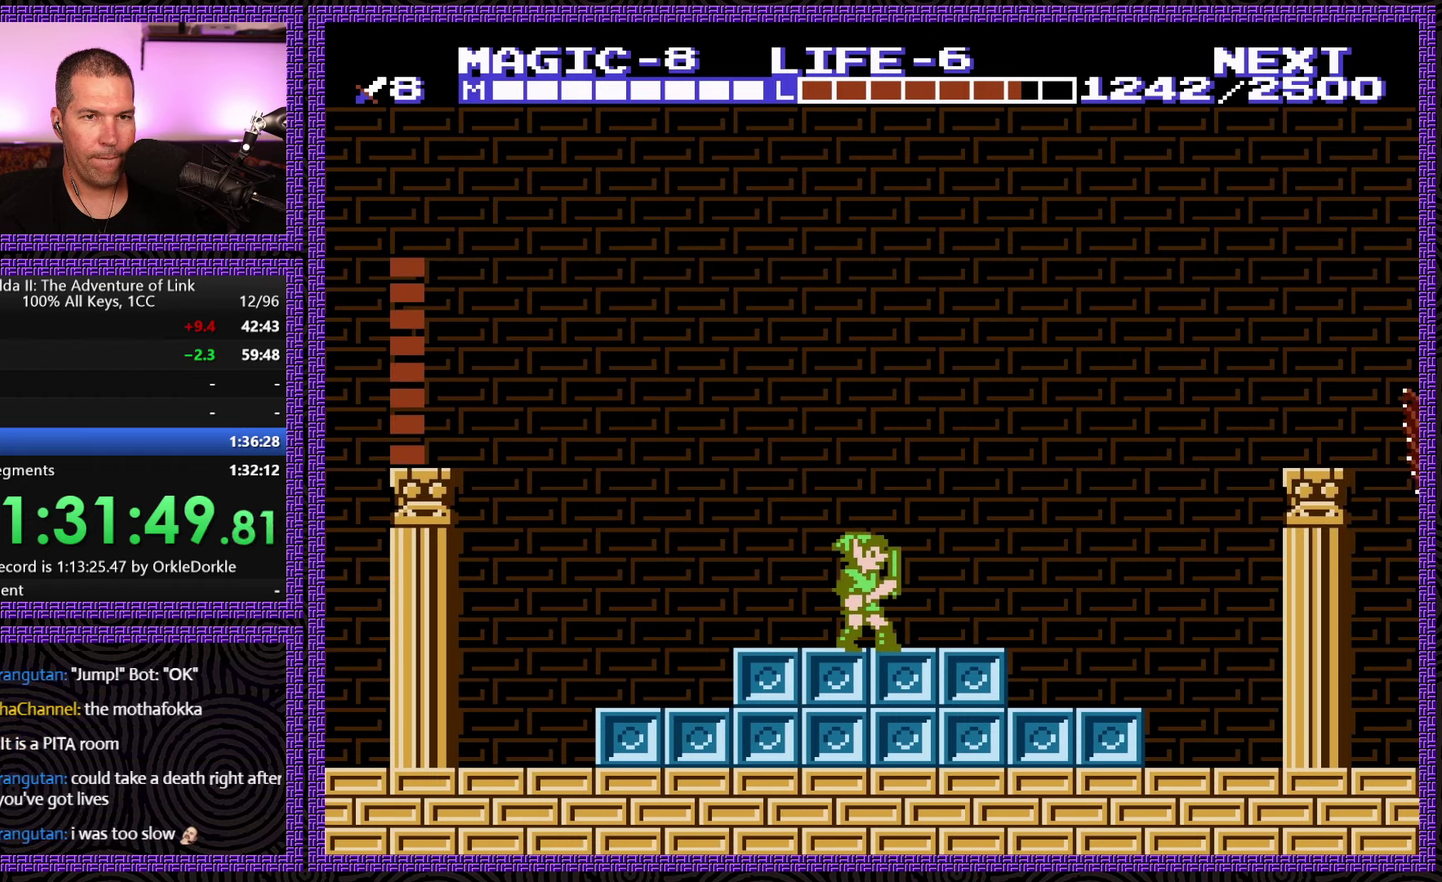
{"buttons": ["SELECT"], "events": [[67, "DPAD_RIGHT", "down"], [183, "DPAD_RIGHT", "up"], [467, "SELECT", "down"]]}
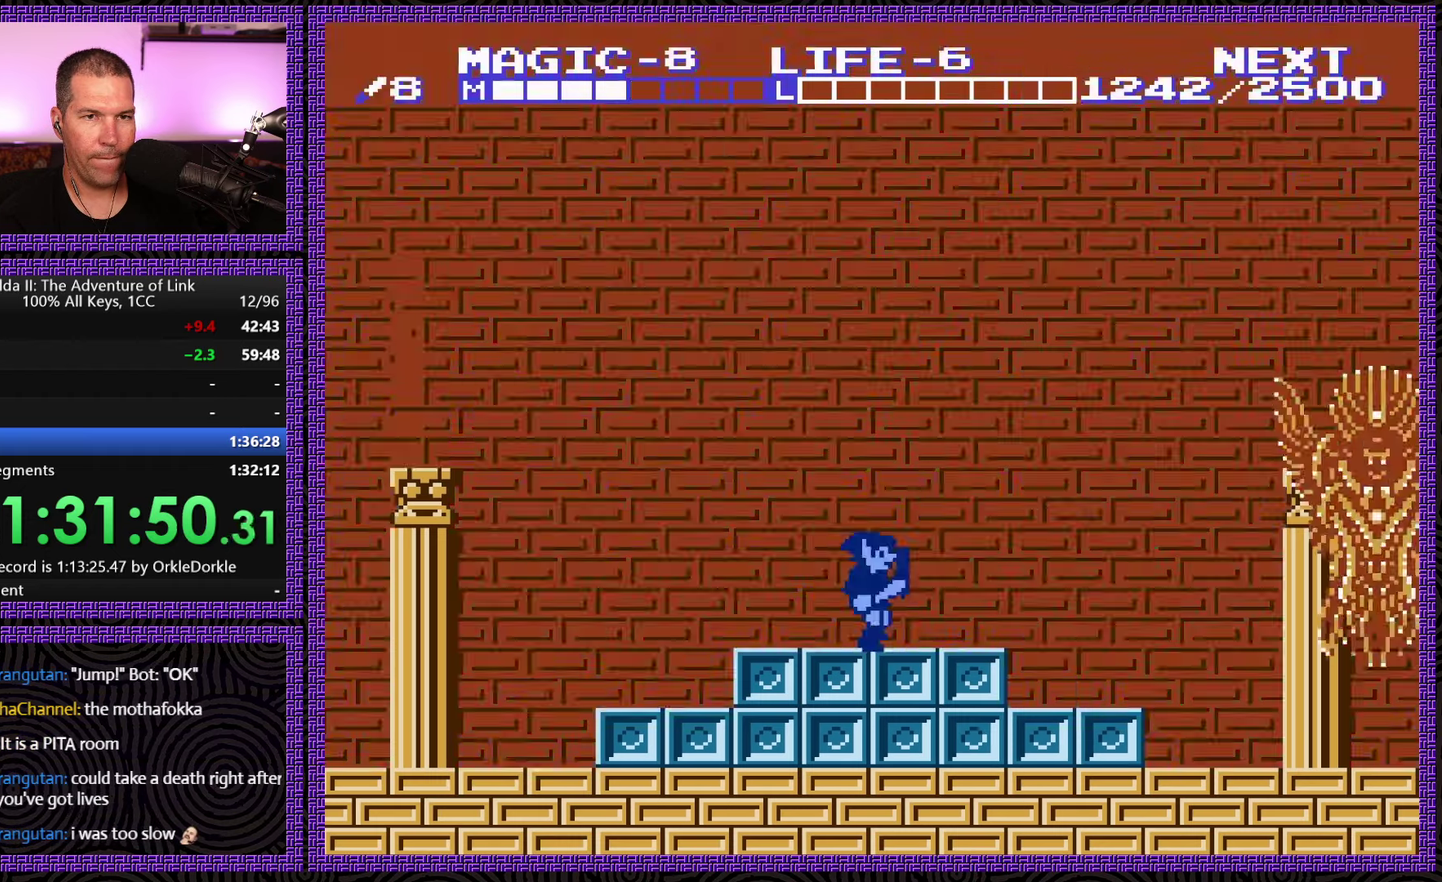
{"buttons": ["START"], "events": [[217, "SELECT", "up"], [317, "START", "down"]]}
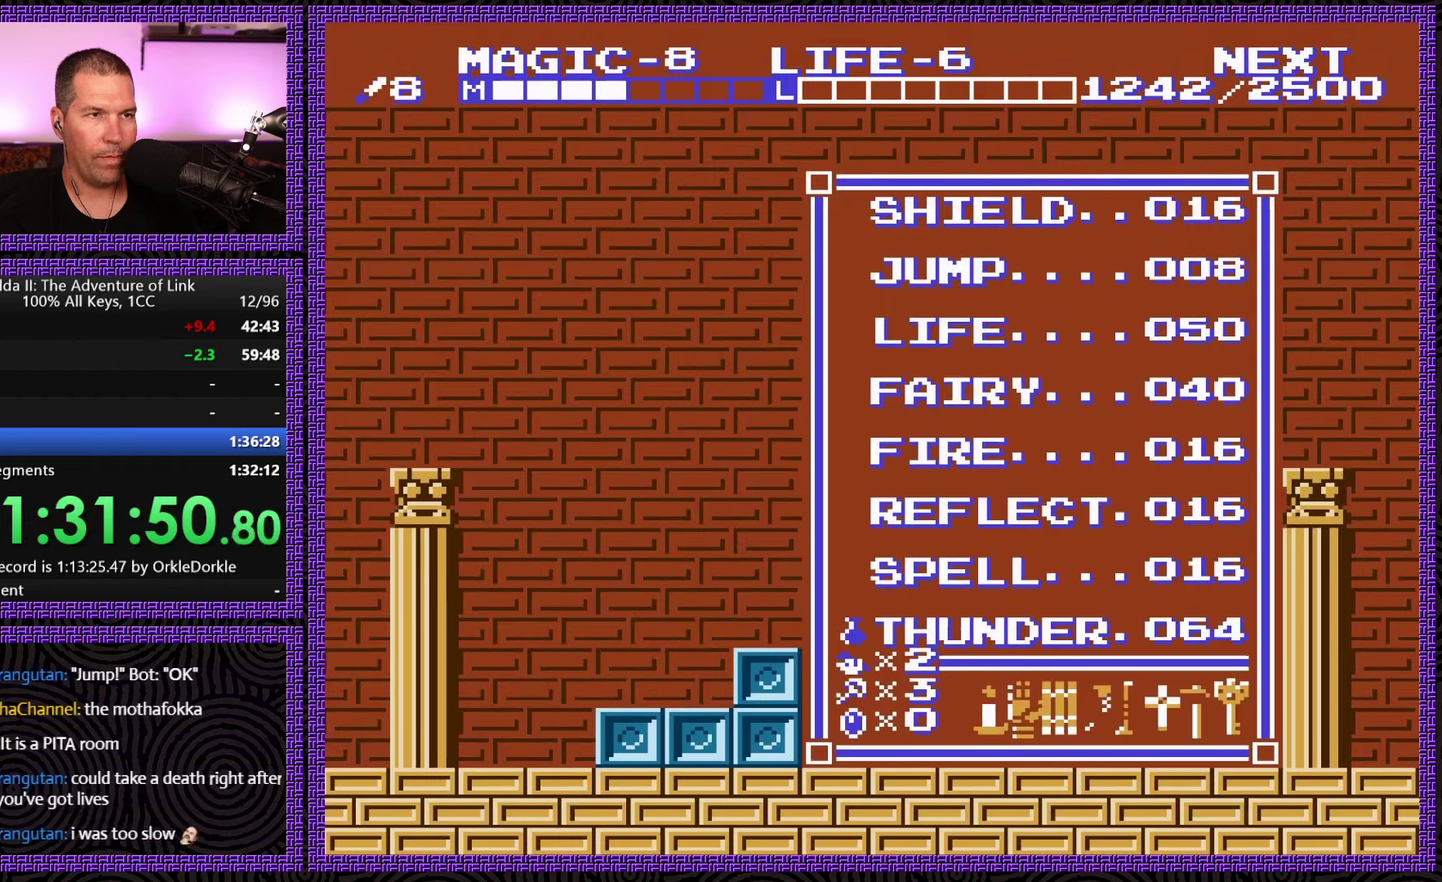
{"buttons": ["DPAD_DOWN"], "events": [[317, "DPAD_DOWN", "down"], [350, "START", "up"], [417, "DPAD_DOWN", "up"], [500, "DPAD_DOWN", "down"]]}
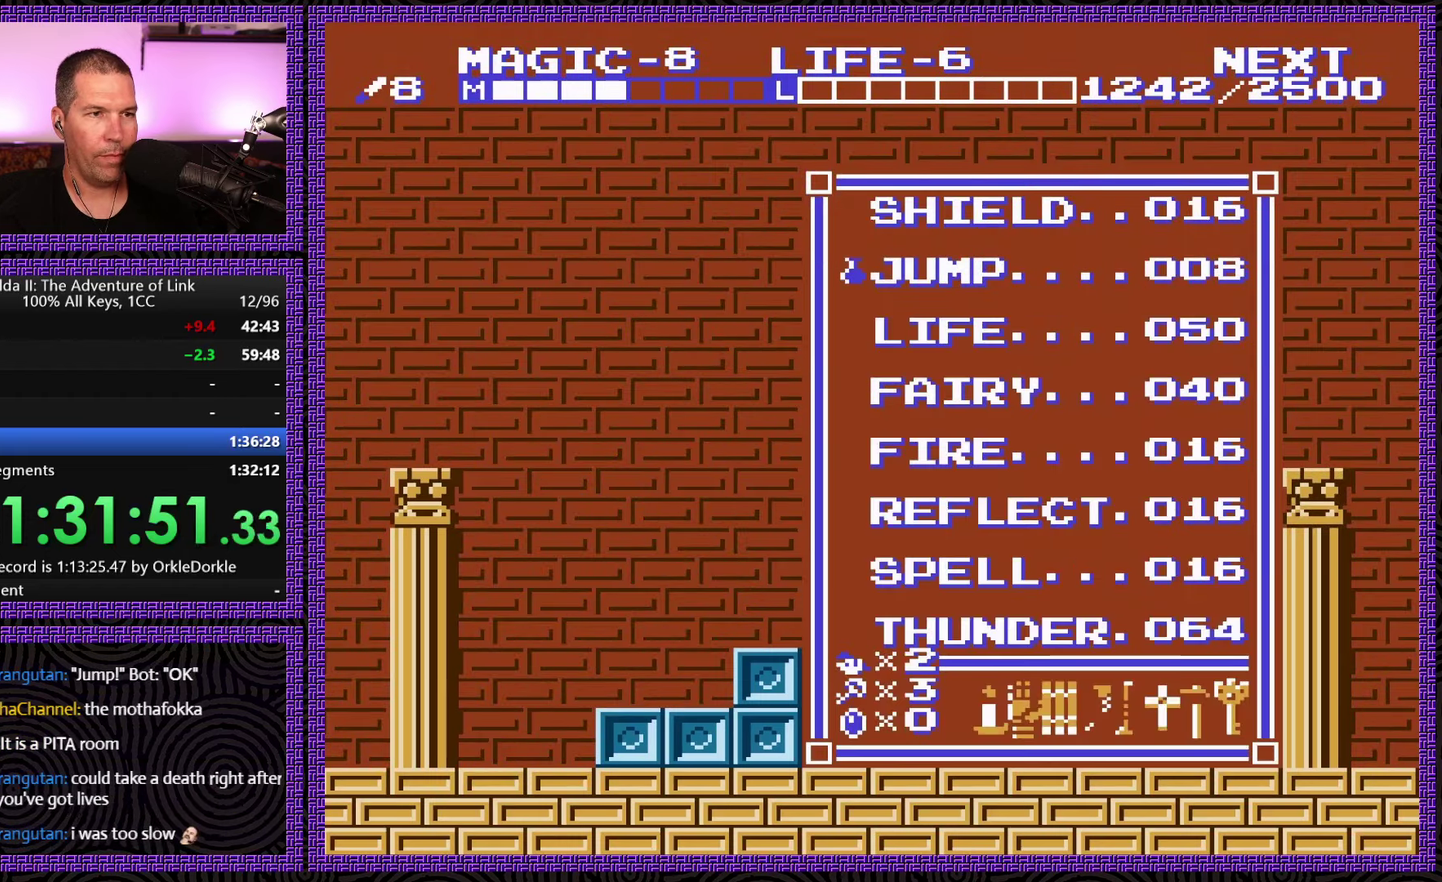
{"buttons": ["START"], "events": [[83, "DPAD_DOWN", "up"], [283, "DPAD_UP", "down"], [400, "DPAD_UP", "up"], [450, "START", "down"]]}
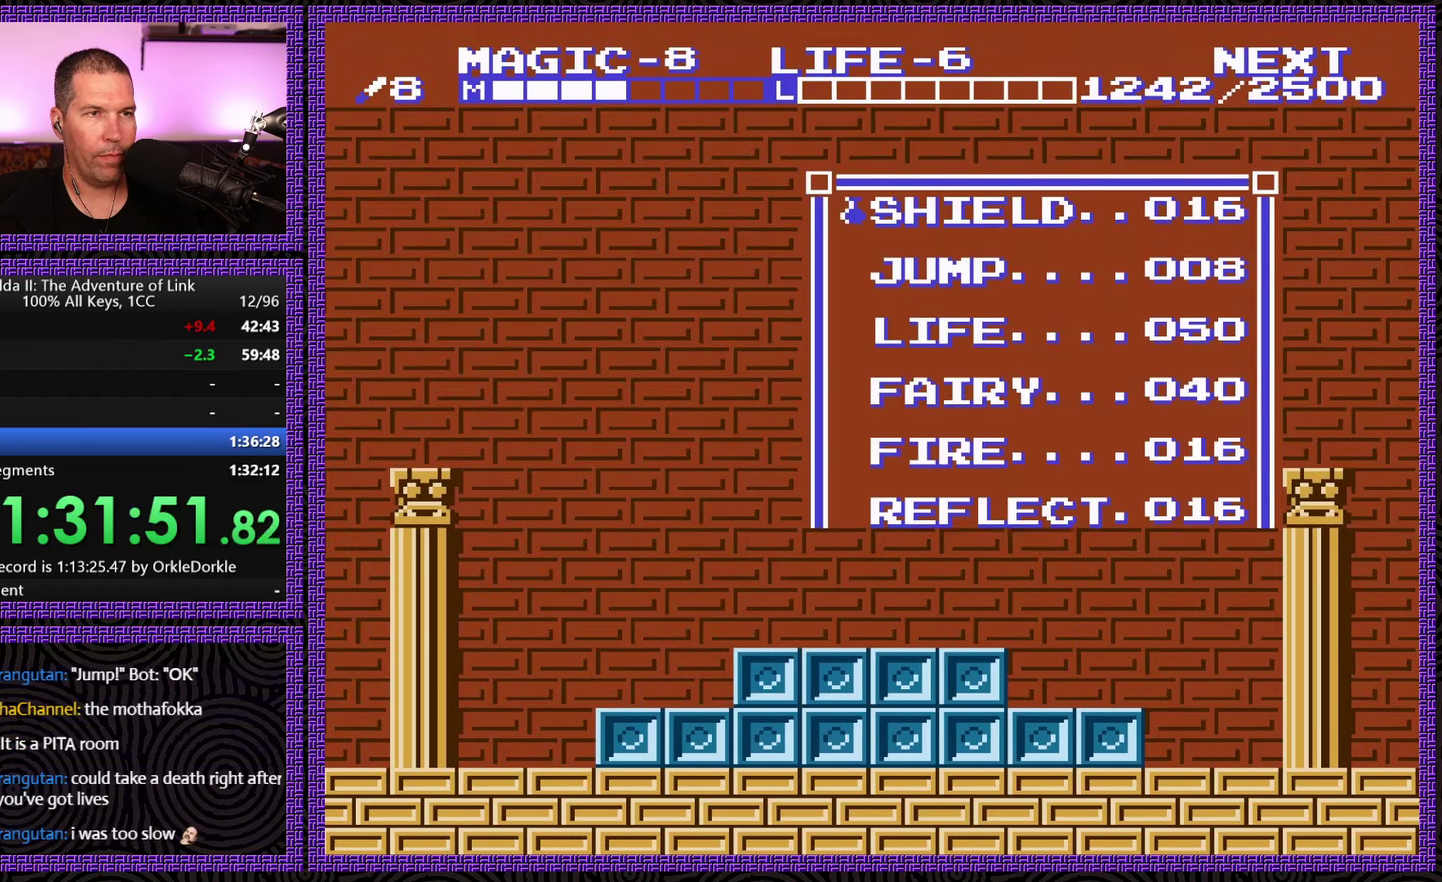
{"buttons": ["DPAD_RIGHT"], "events": [[50, "DPAD_RIGHT", "down"], [117, "START", "up"], [183, "SELECT", "down"], [400, "SELECT", "up"]]}
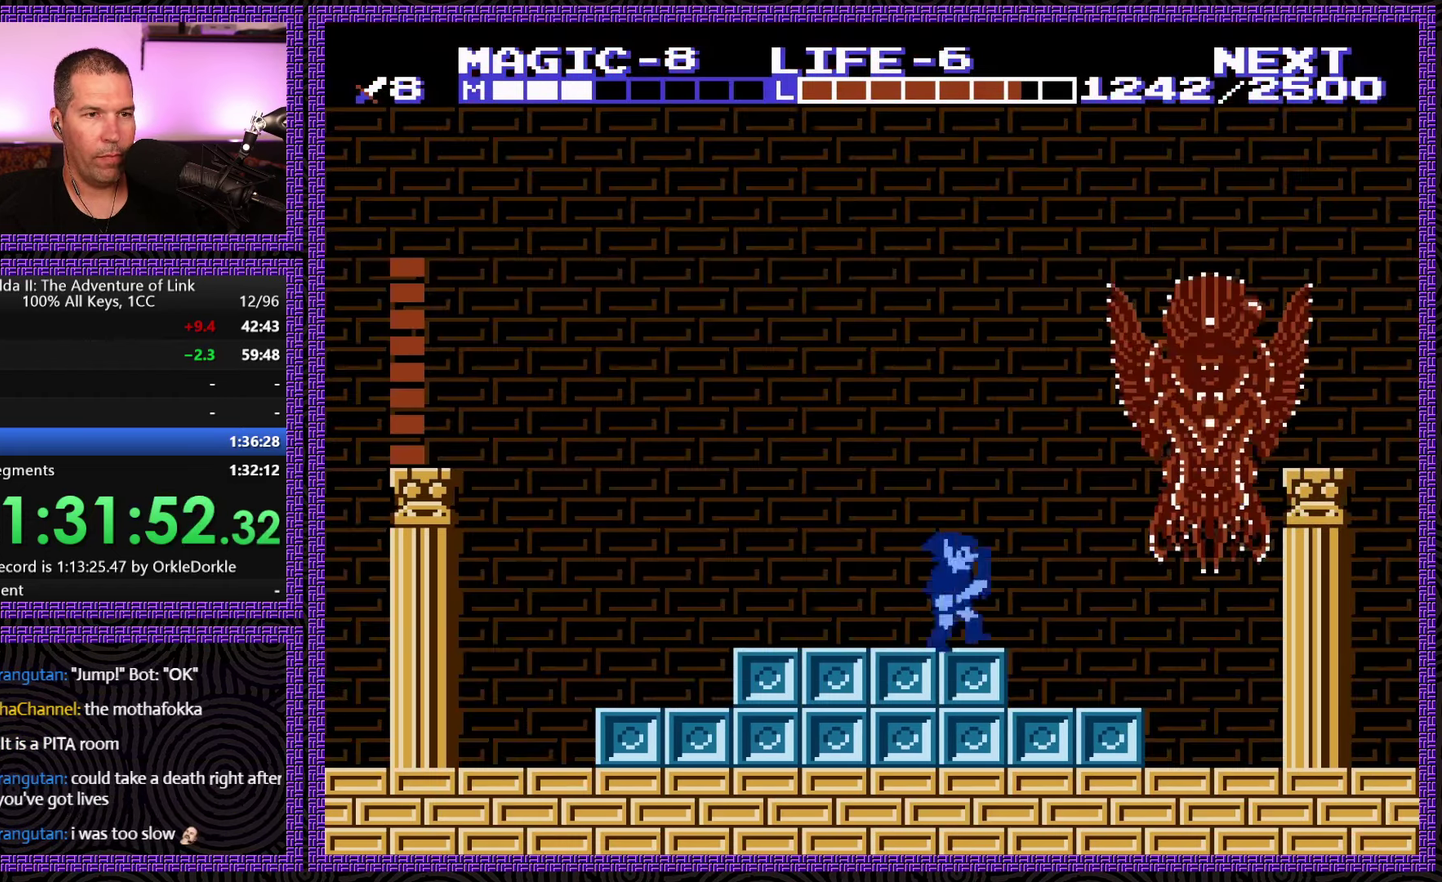
{"buttons": ["DPAD_RIGHT"], "events": []}
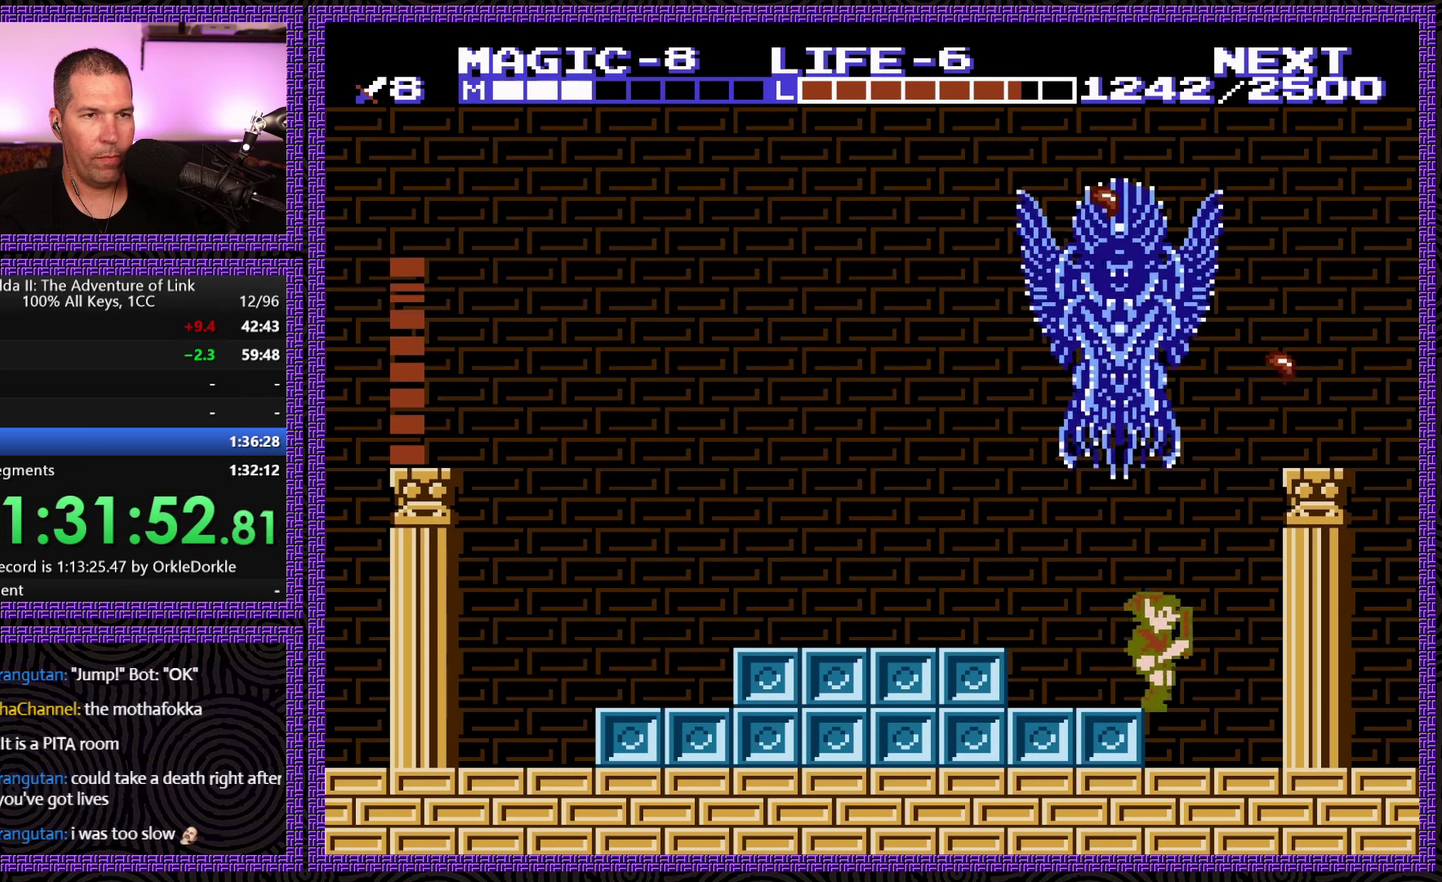
{"buttons": ["DPAD_UP", "DPAD_LEFT"], "events": [[134, "DPAD_RIGHT", "up"], [150, "DPAD_LEFT", "down"], [500, "DPAD_UP", "down"]]}